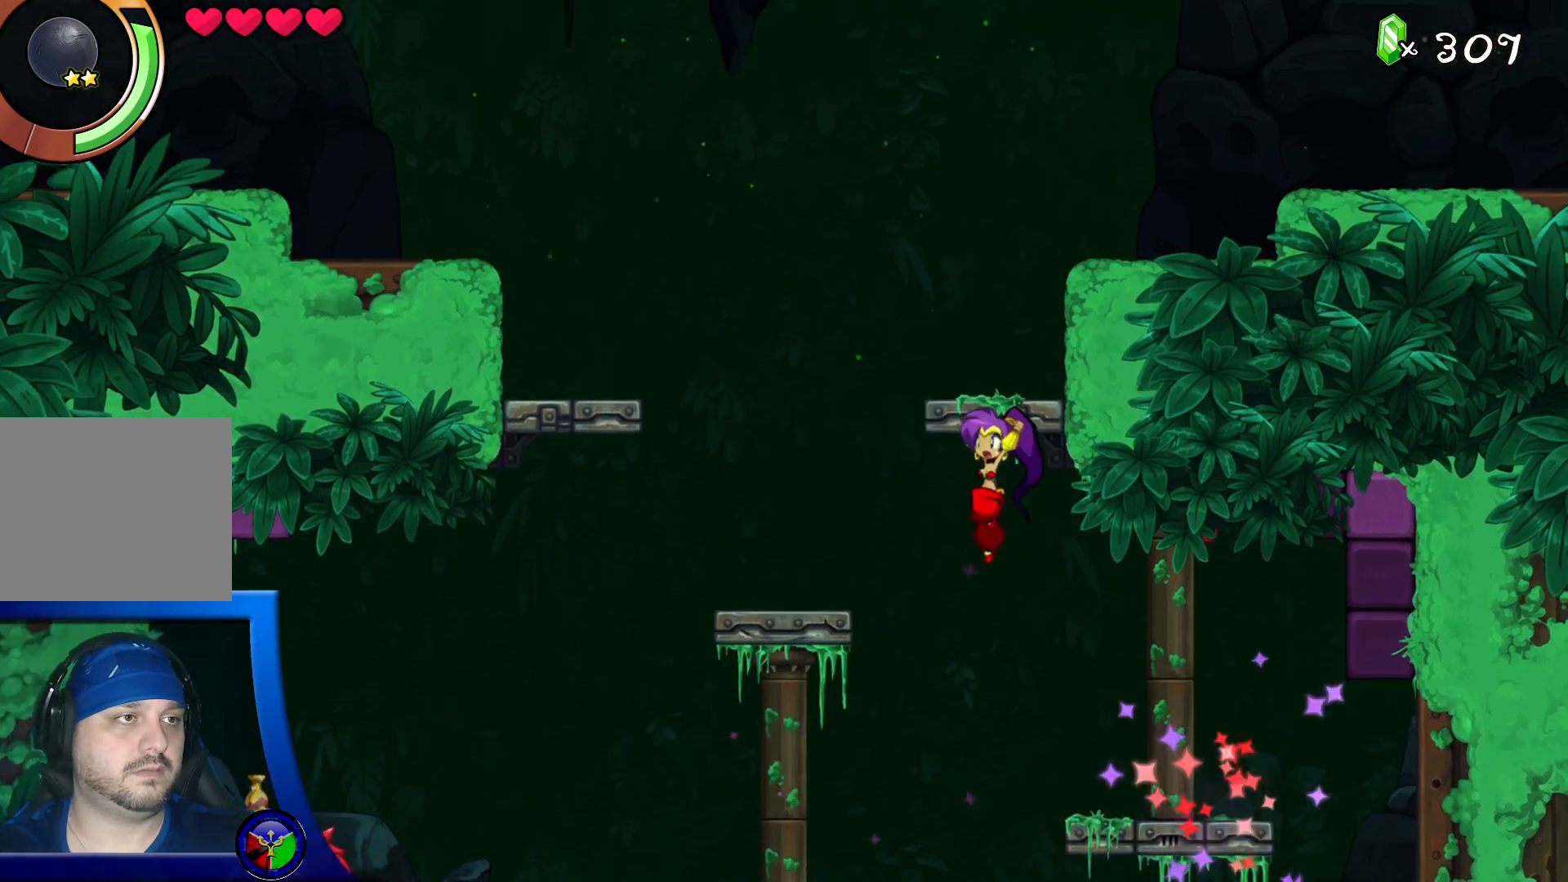
Gameplay with a controller (Xbox layout); each line is a JSON object with the inputs held at the frame after it (dt_ms = milliseconds from this image to that frame). "events" lists button and stick changes between this image and that frame as [ms after this image, input, new state], when the widget could be followed in between. Not read: L3 R3.
{"dt_ms": 500, "buttons": [], "left_stick": "center", "right_stick": "center", "events": [[267, "A", "up"], [283, "left_stick", "center"]]}
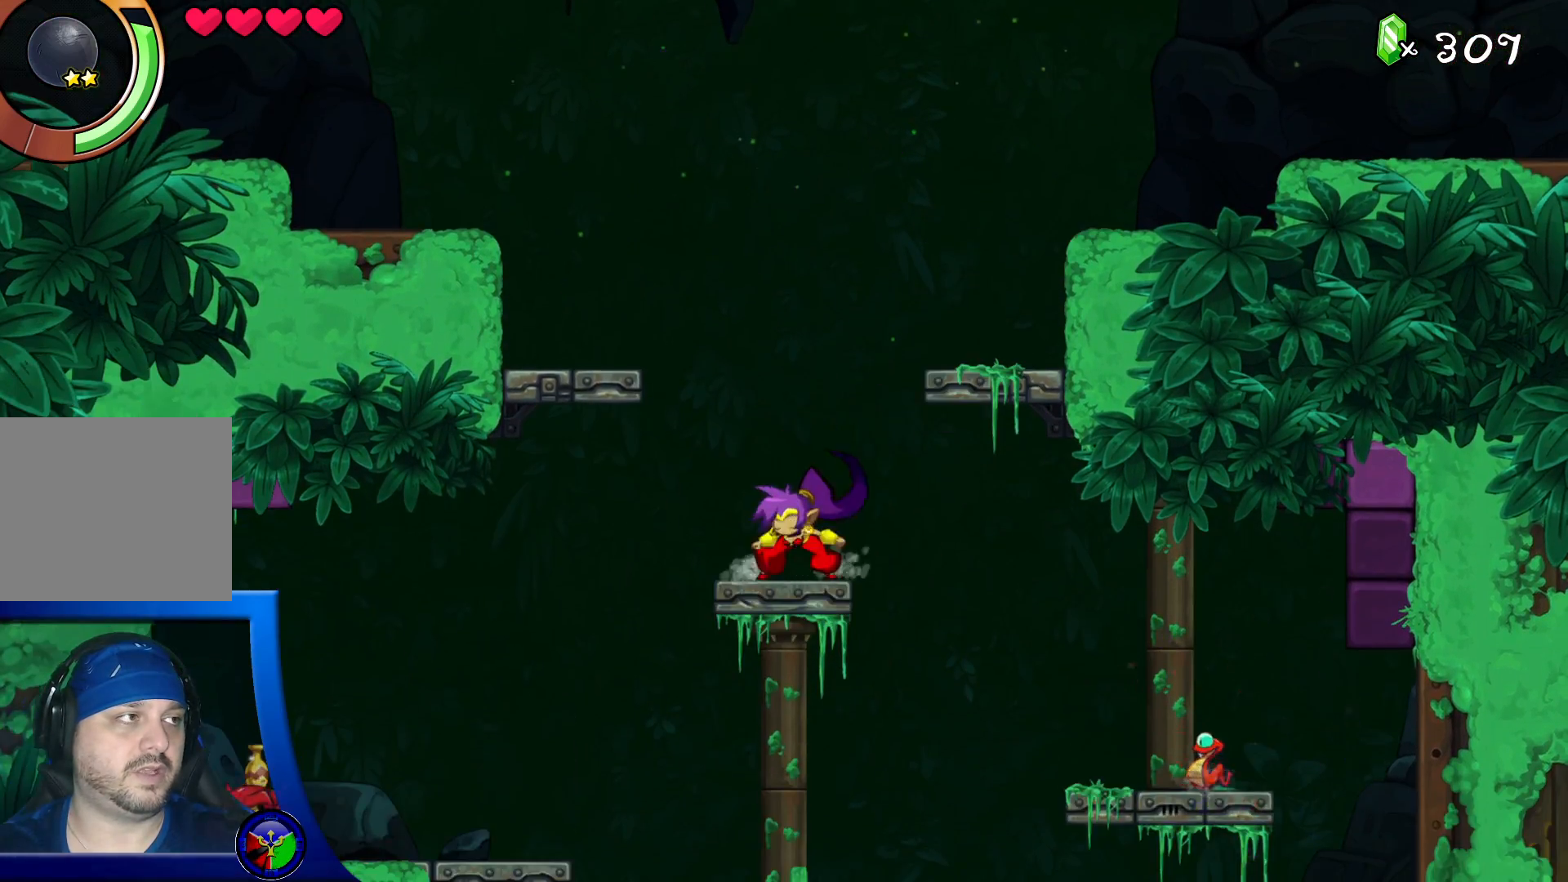
{"dt_ms": 500, "buttons": ["A", "R2"], "left_stick": "left", "right_stick": "center", "events": [[33, "A", "down"], [33, "left_stick", "left"], [350, "R2", "down"]]}
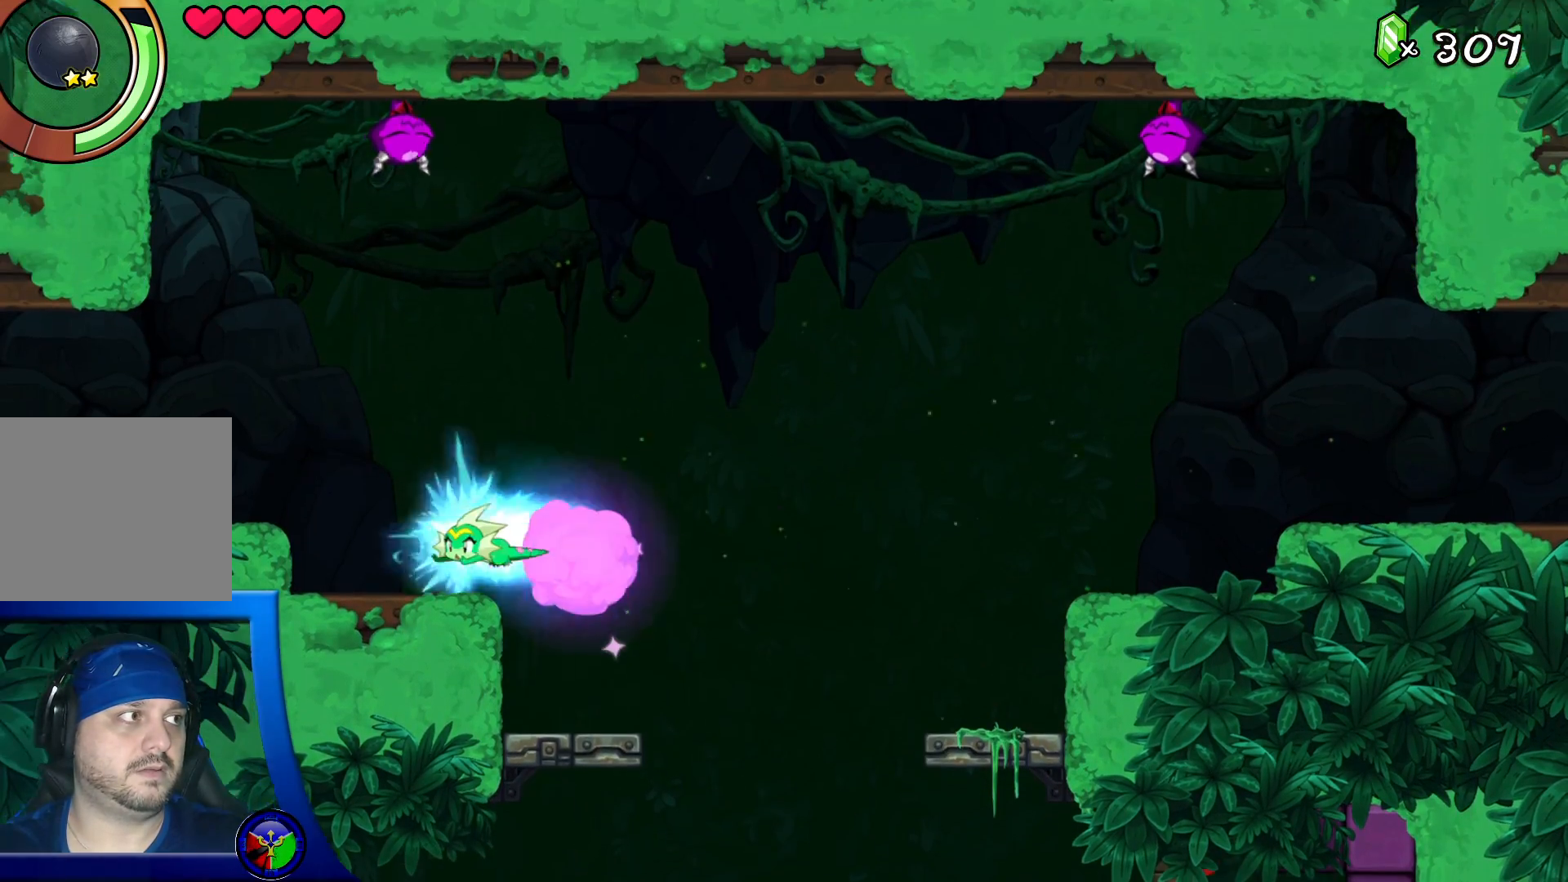
{"dt_ms": 500, "buttons": ["A"], "left_stick": "left", "right_stick": "center", "events": [[167, "A", "up"], [167, "R2", "up"], [450, "A", "down"]]}
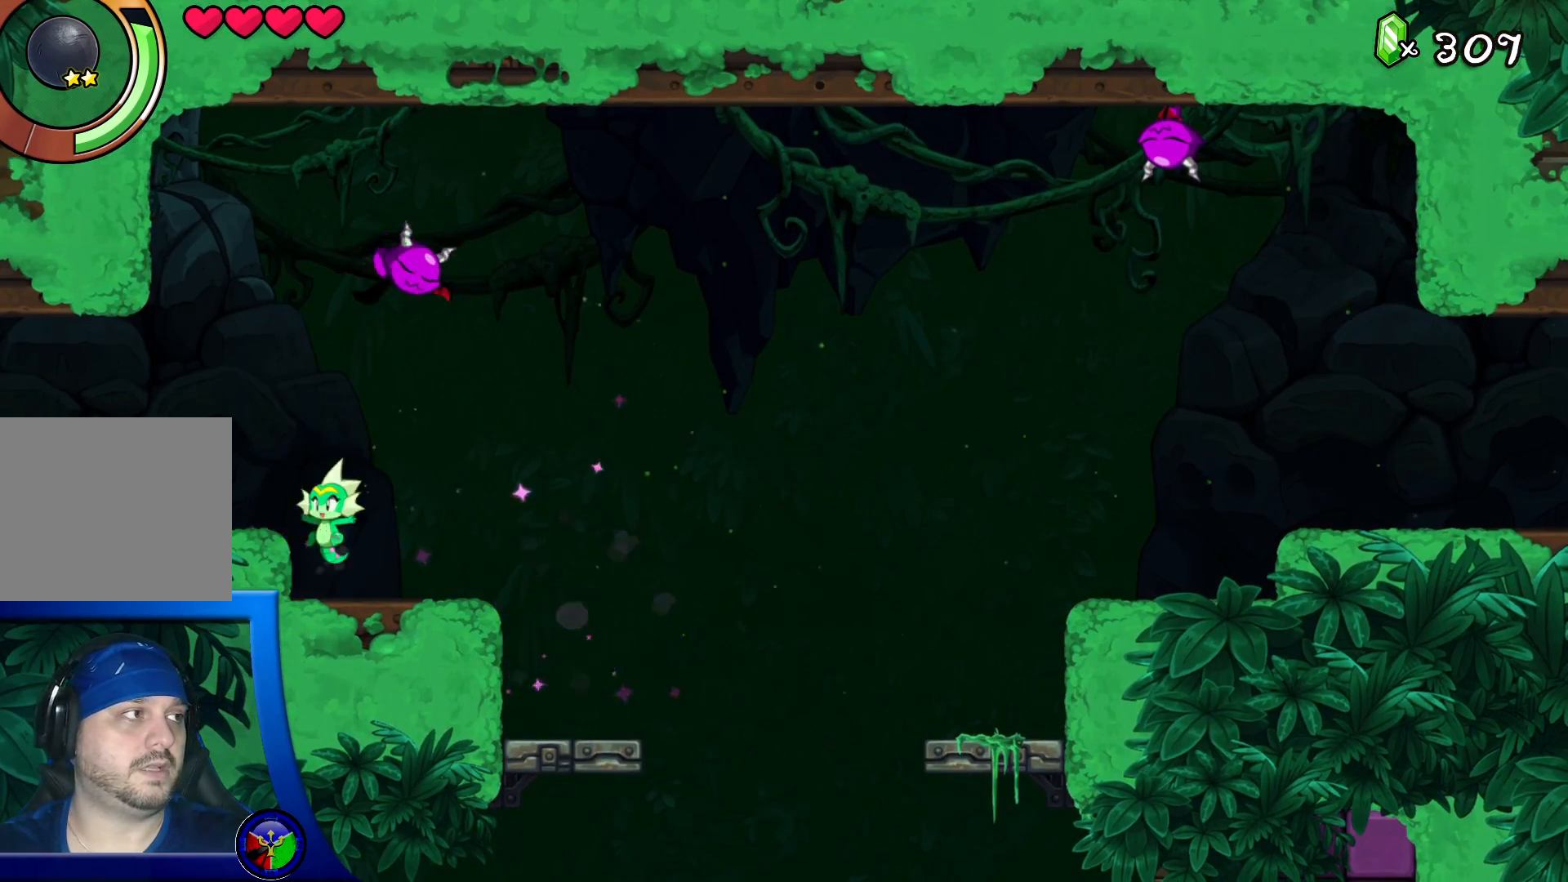
{"dt_ms": 500, "buttons": [], "left_stick": "left", "right_stick": "center", "events": [[217, "A", "up"], [250, "A", "down"], [267, "A", "up"]]}
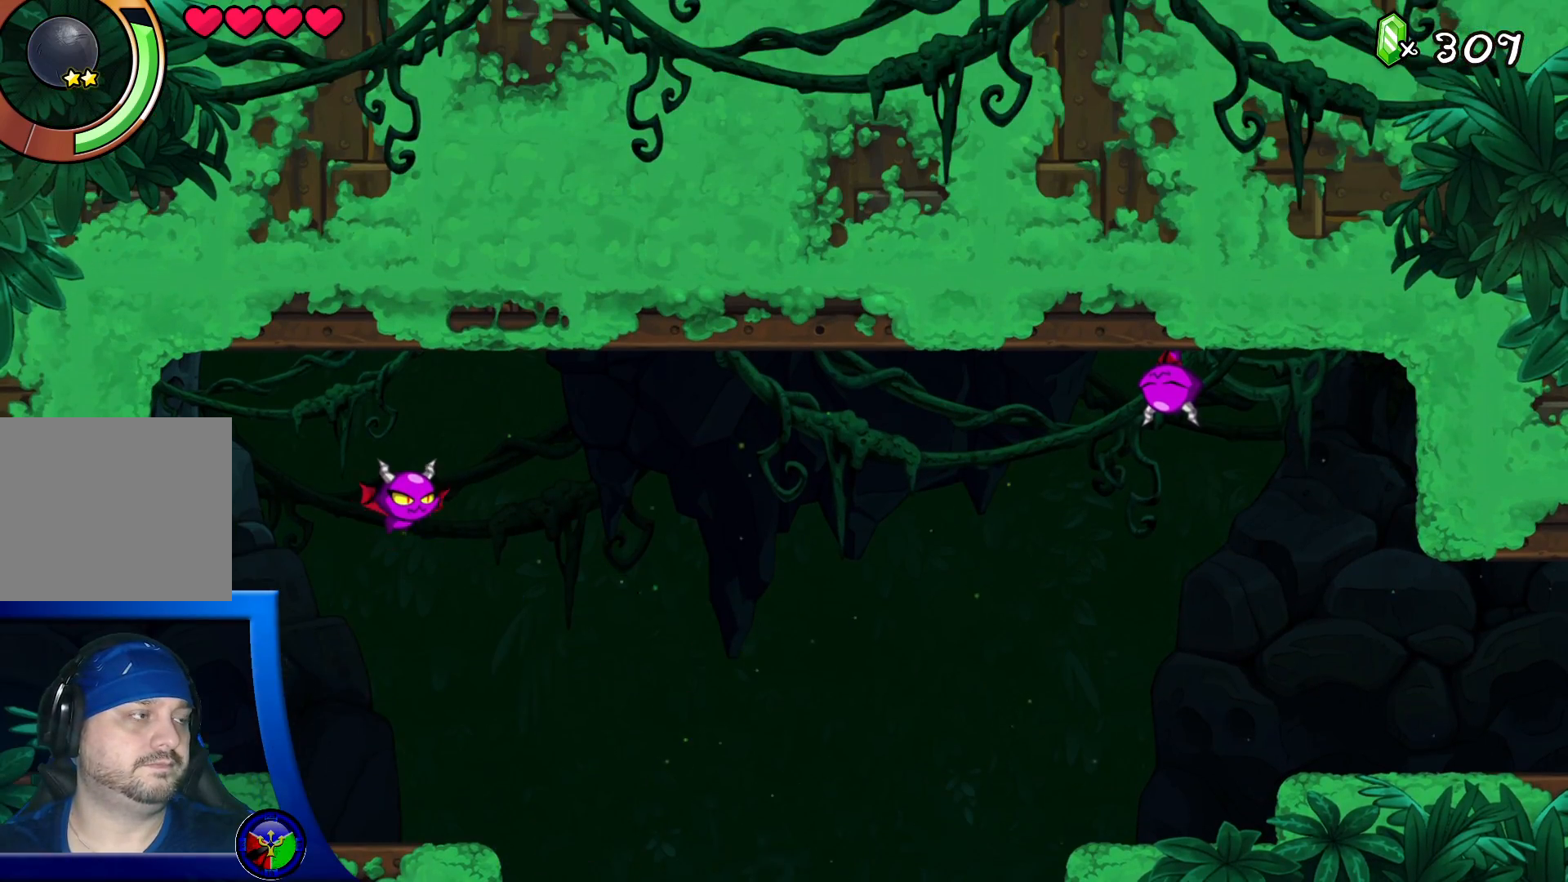
{"dt_ms": 500, "buttons": [], "left_stick": "left", "right_stick": "center", "events": [[33, "left_stick", "down-left"], [250, "left_stick", "down"], [467, "left_stick", "left"]]}
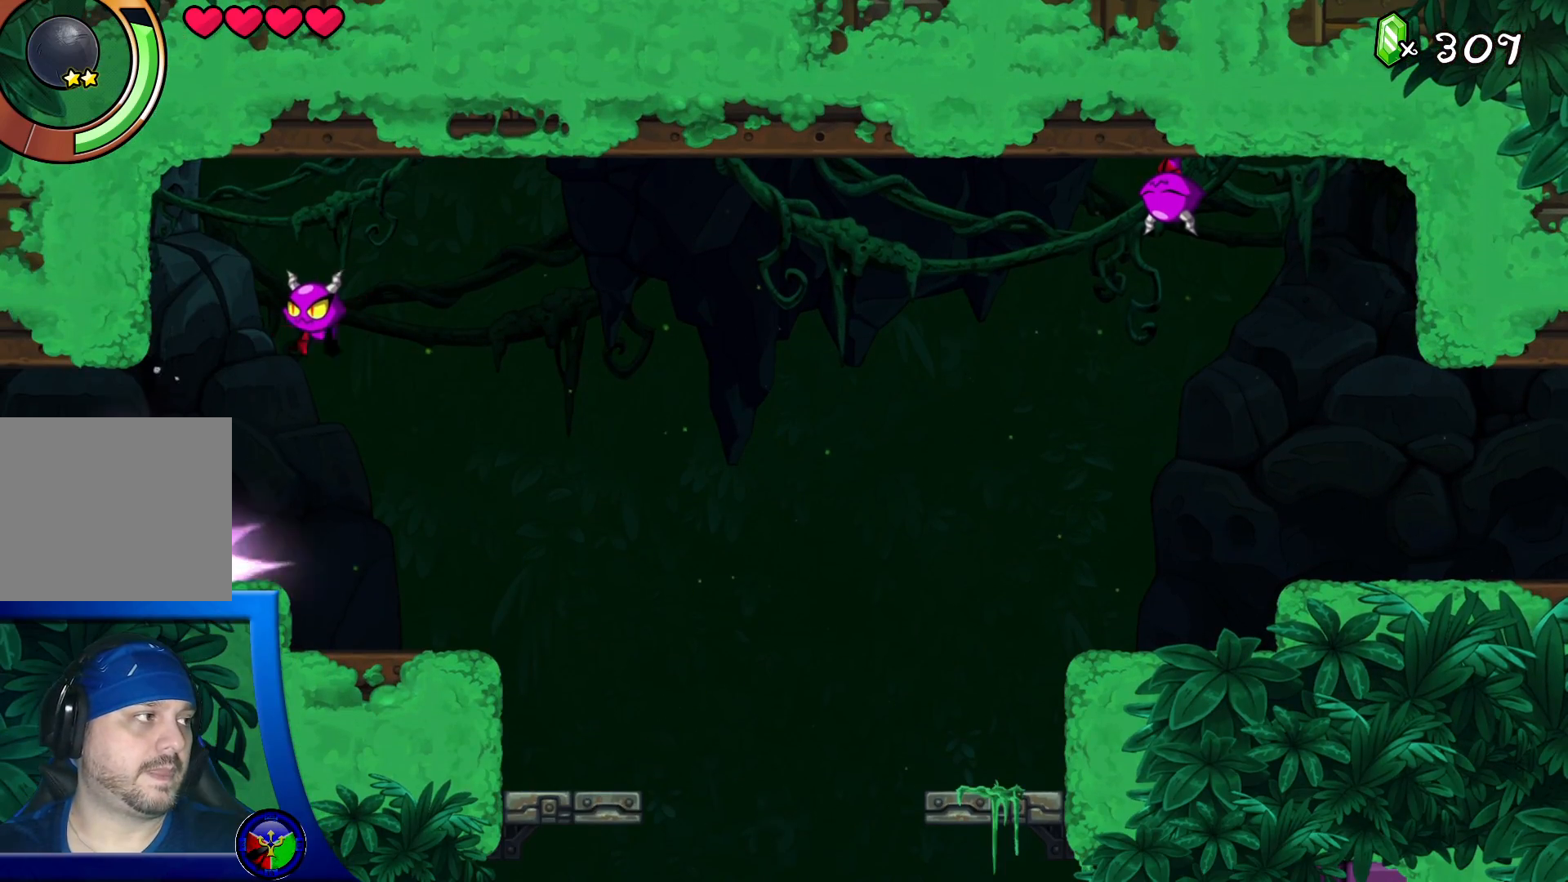
{"dt_ms": 500, "buttons": [], "left_stick": "left", "right_stick": "center", "events": [[83, "SELECT", "down"], [100, "SELECT", "up"]]}
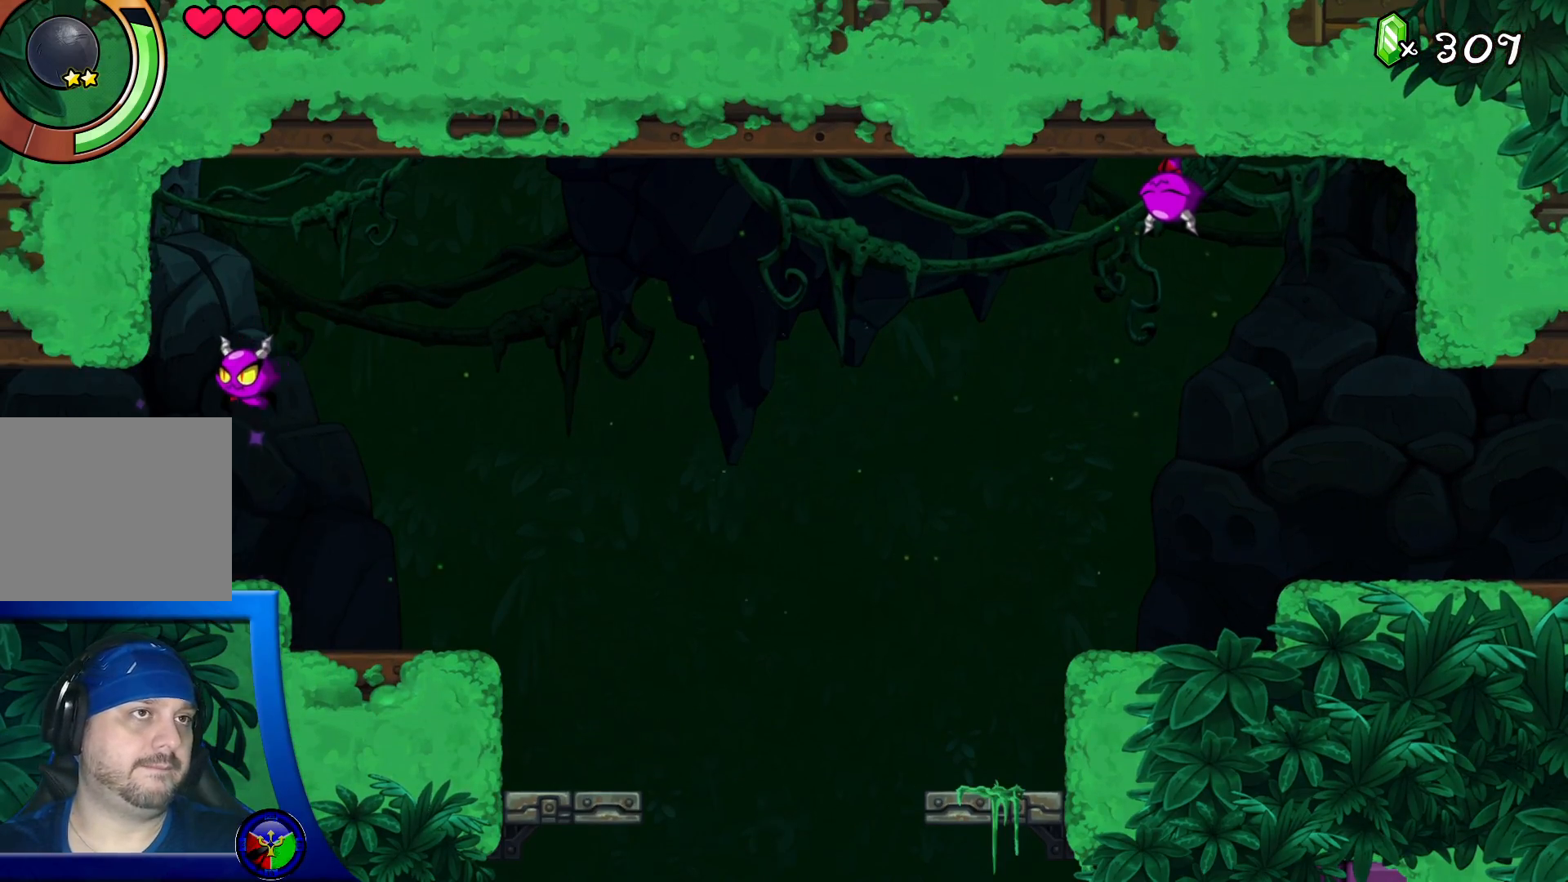
{"dt_ms": 500, "buttons": [], "left_stick": "left", "right_stick": "center", "events": []}
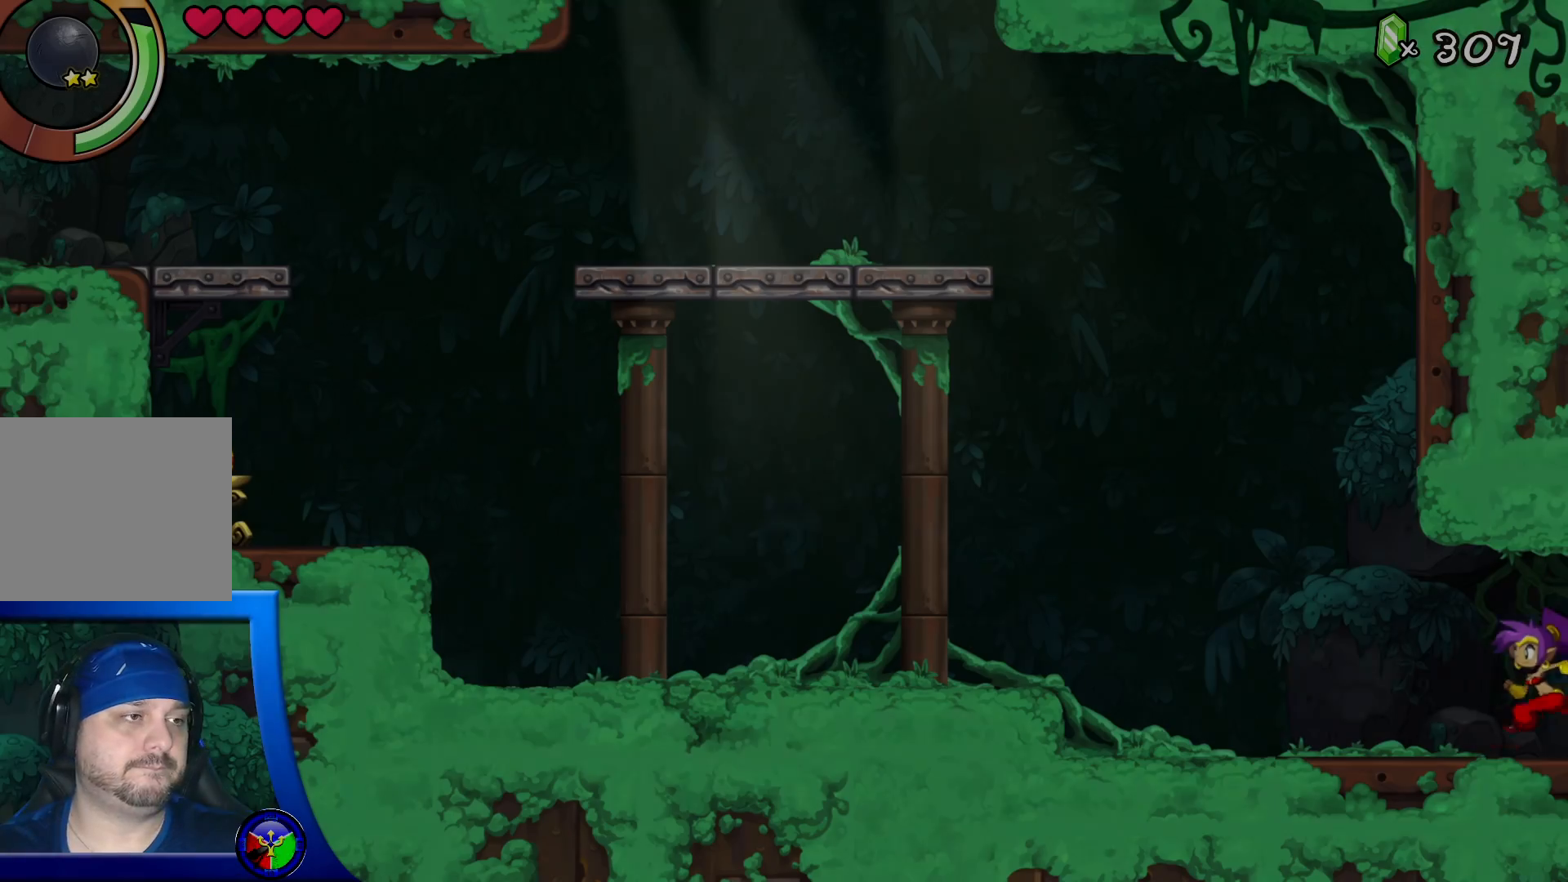
{"dt_ms": 500, "buttons": ["A"], "left_stick": "left", "right_stick": "center", "events": [[450, "A", "down"]]}
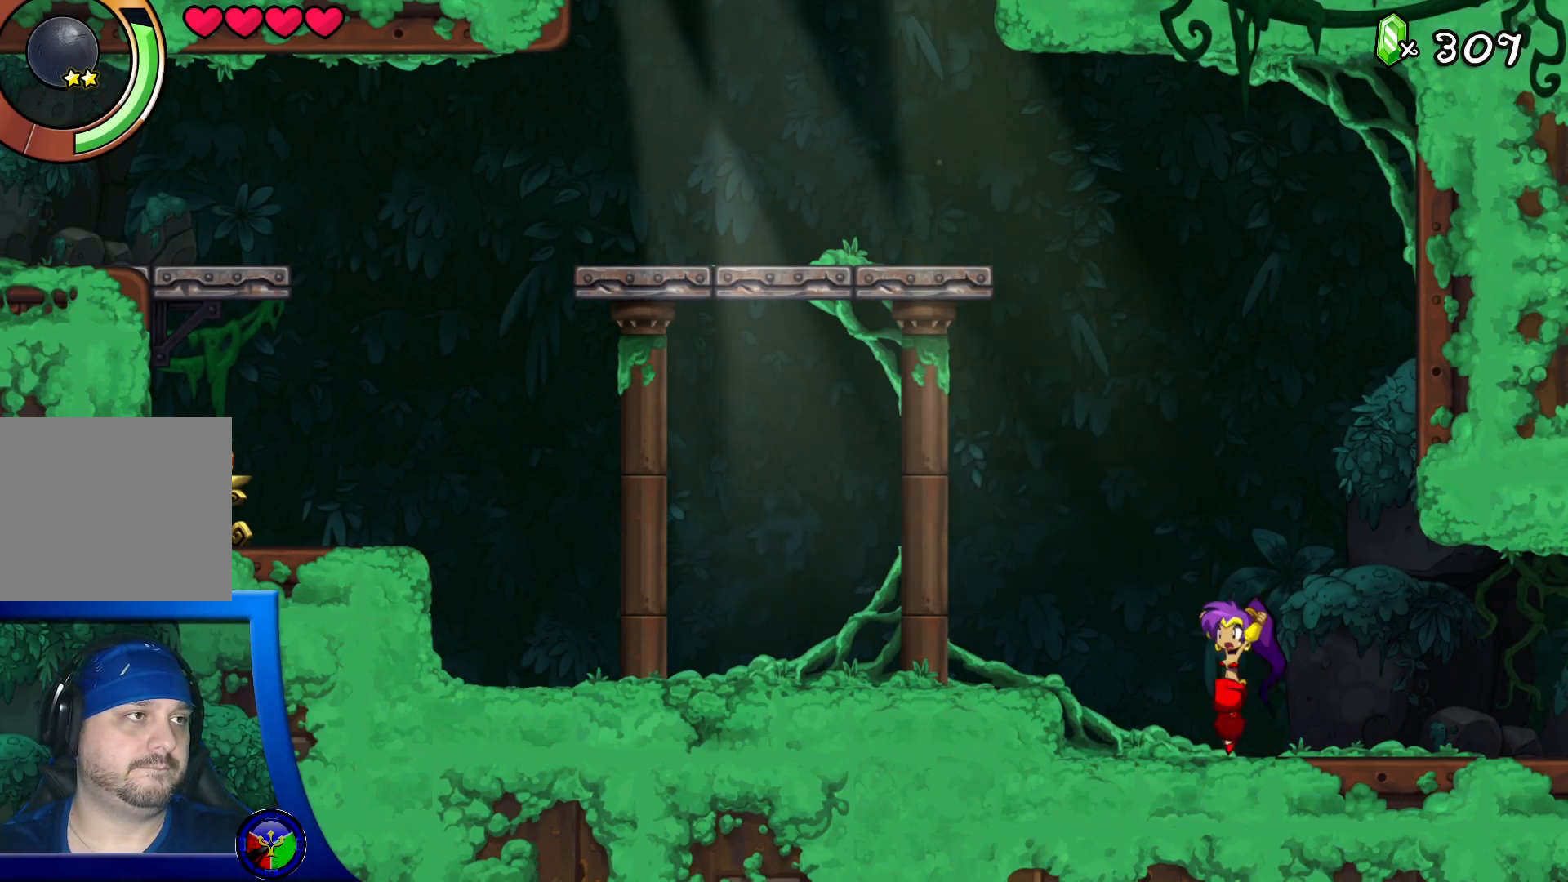
{"dt_ms": 500, "buttons": ["A", "R2"], "left_stick": "left", "right_stick": "center", "events": [[200, "R2", "down"]]}
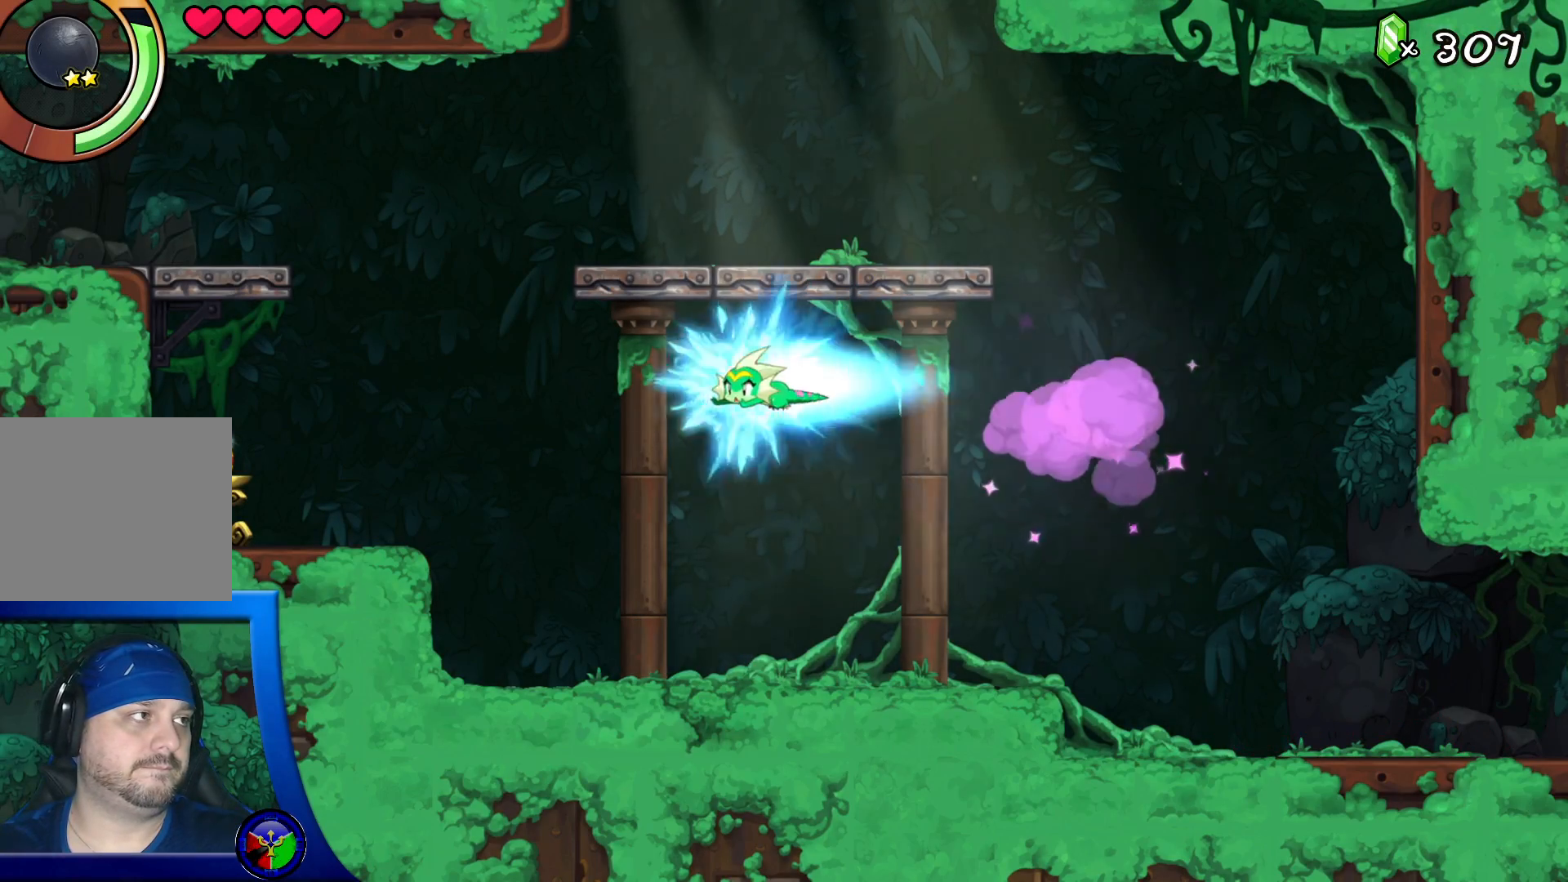
{"dt_ms": 500, "buttons": ["A"], "left_stick": "left", "right_stick": "center", "events": [[233, "R2", "up"], [250, "A", "up"], [433, "A", "down"]]}
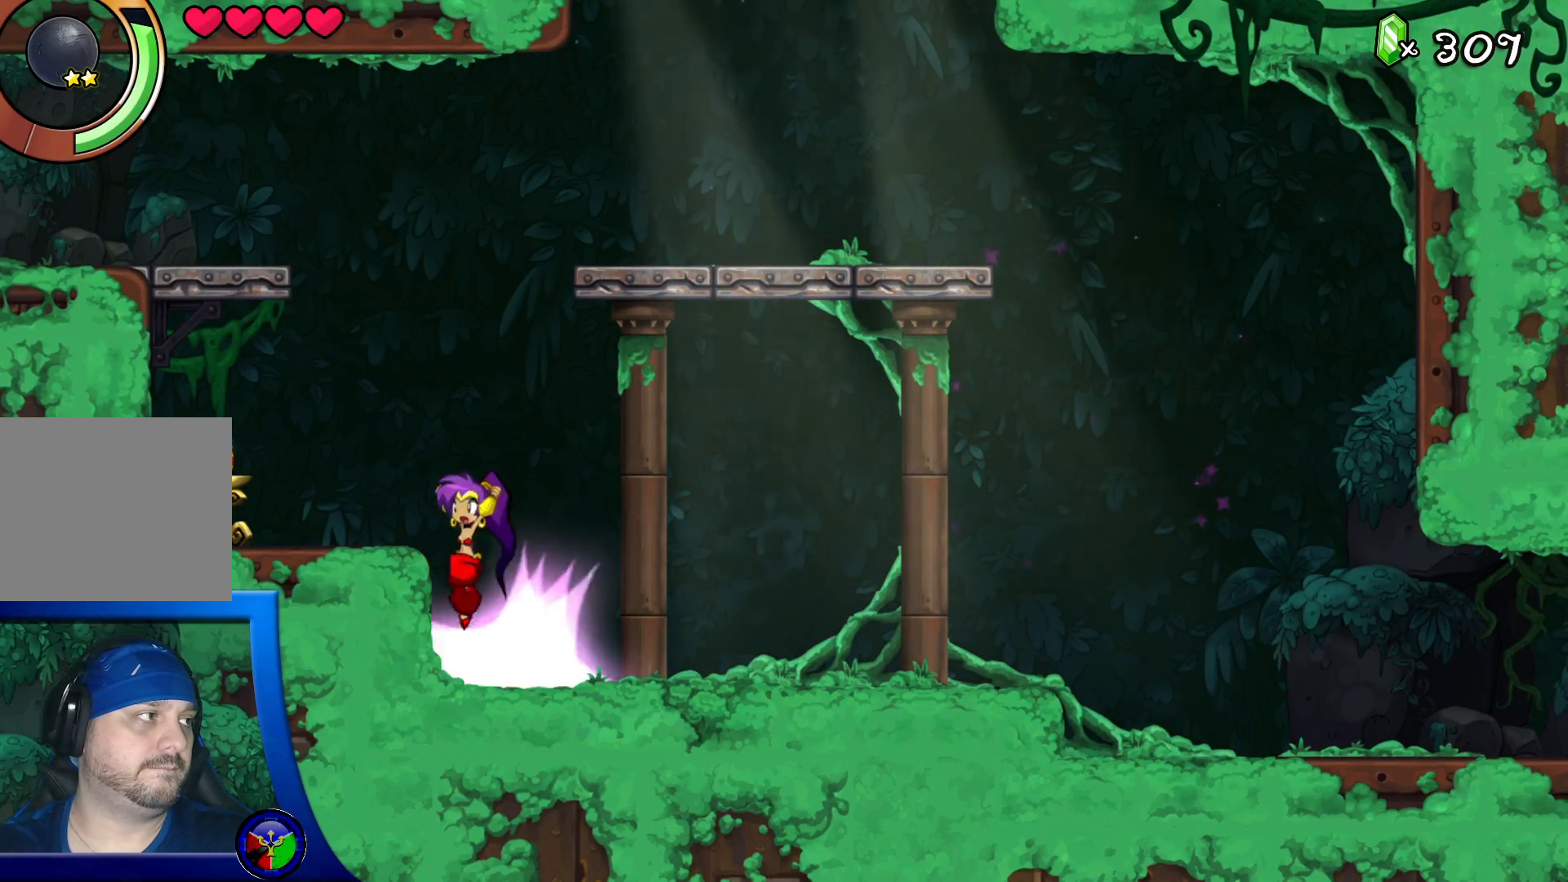
{"dt_ms": 500, "buttons": [], "left_stick": "center", "right_stick": "center", "events": [[67, "A", "up"], [233, "X", "down"], [317, "left_stick", "center"], [367, "X", "up"]]}
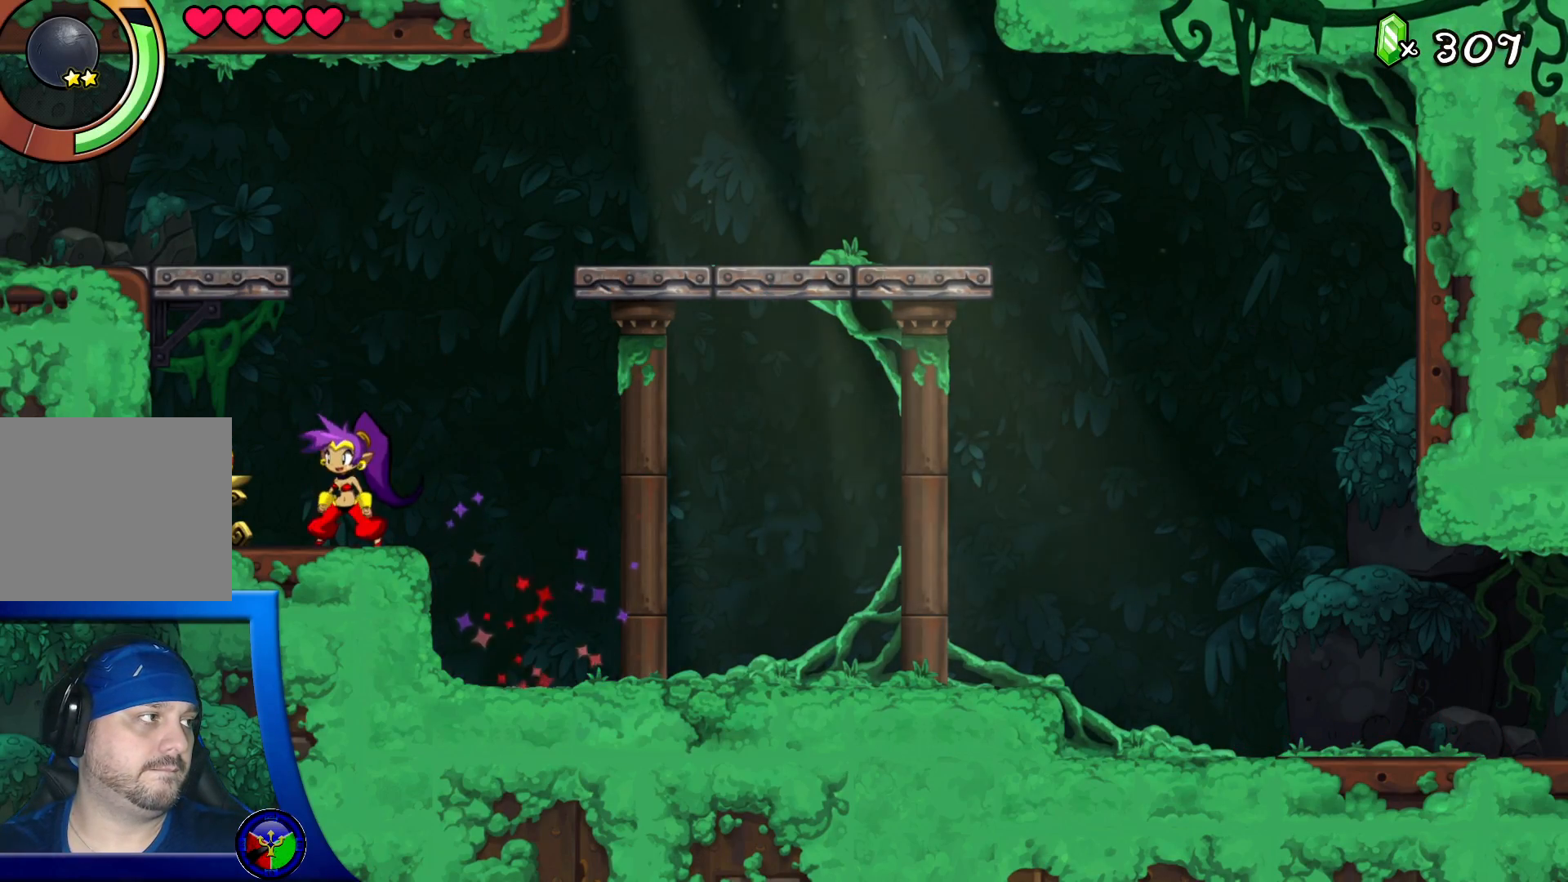
{"dt_ms": 500, "buttons": [], "left_stick": "center", "right_stick": "center", "events": [[200, "X", "down"], [333, "X", "up"]]}
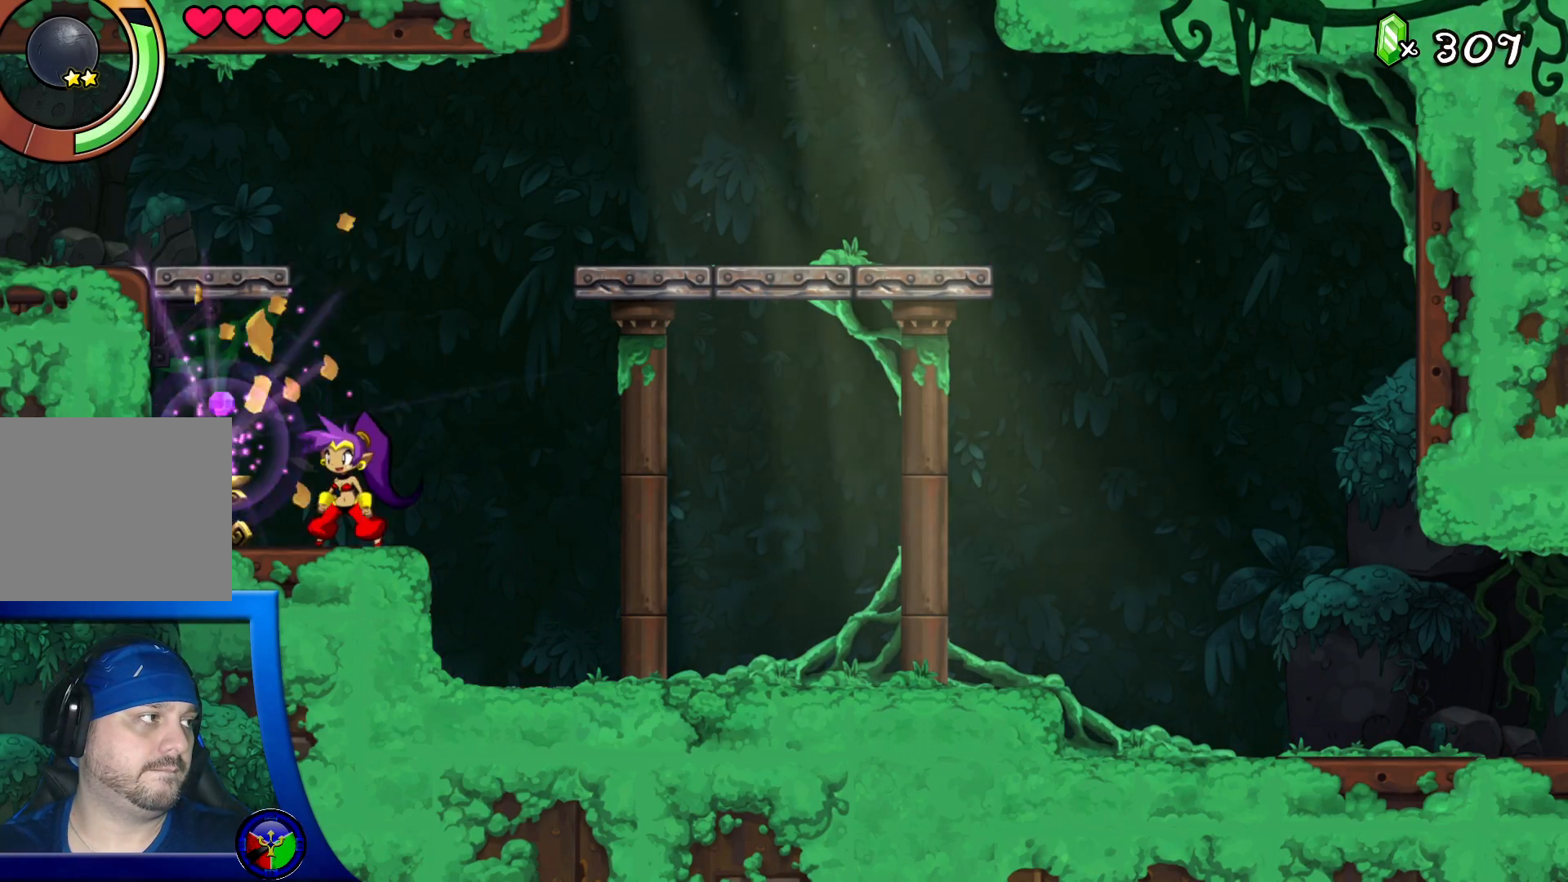
{"dt_ms": 500, "buttons": ["A"], "left_stick": "up-left", "right_stick": "center", "events": [[117, "A", "down"], [200, "left_stick", "up-left"]]}
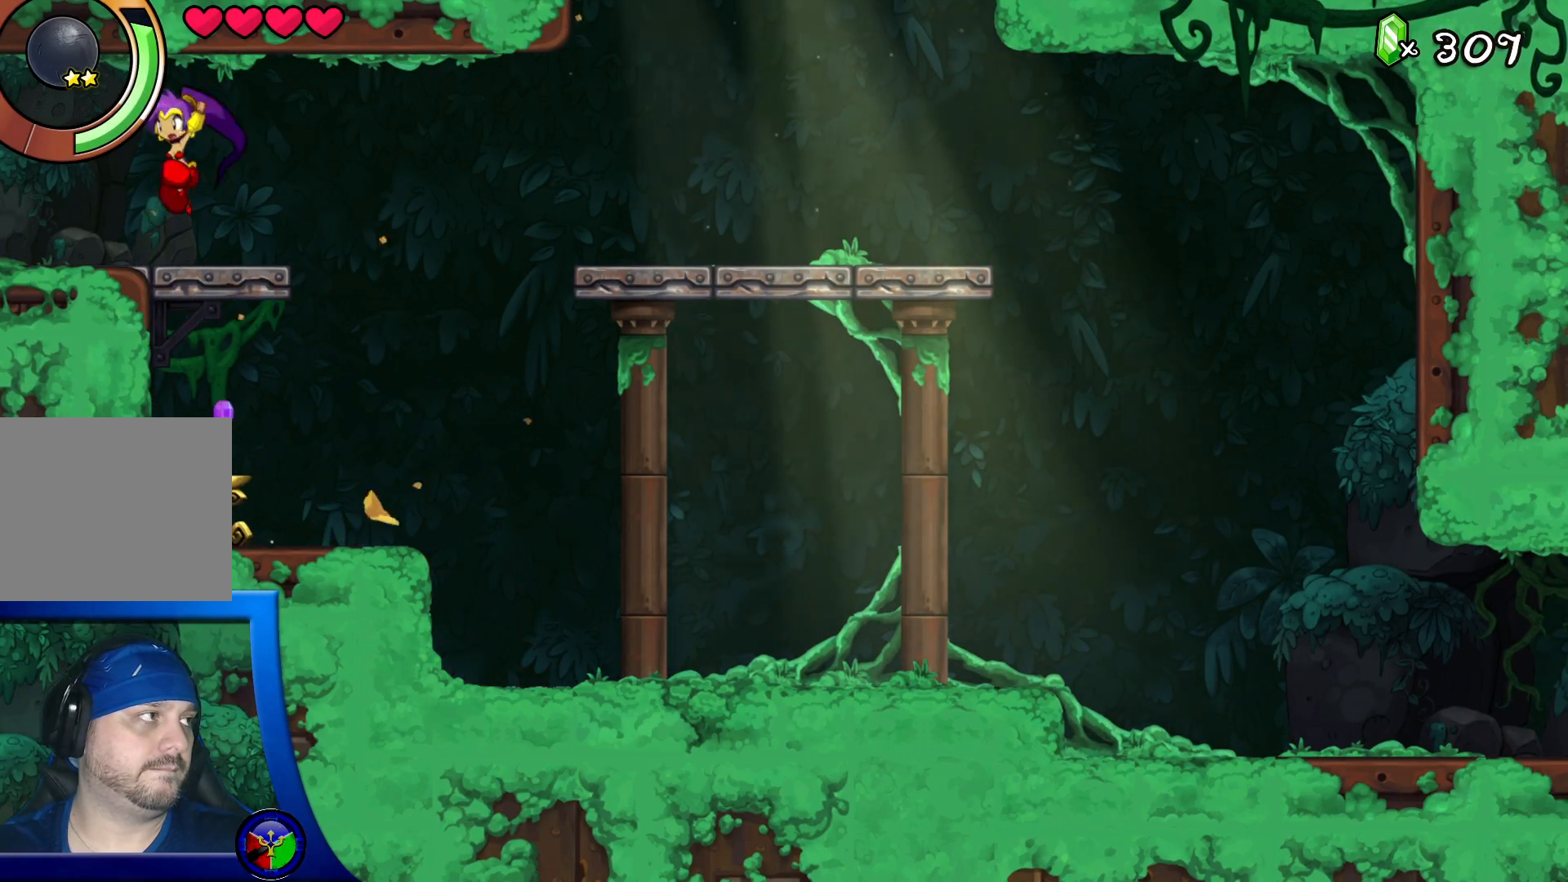
{"dt_ms": 500, "buttons": [], "left_stick": "up-left", "right_stick": "center", "events": [[400, "A", "up"]]}
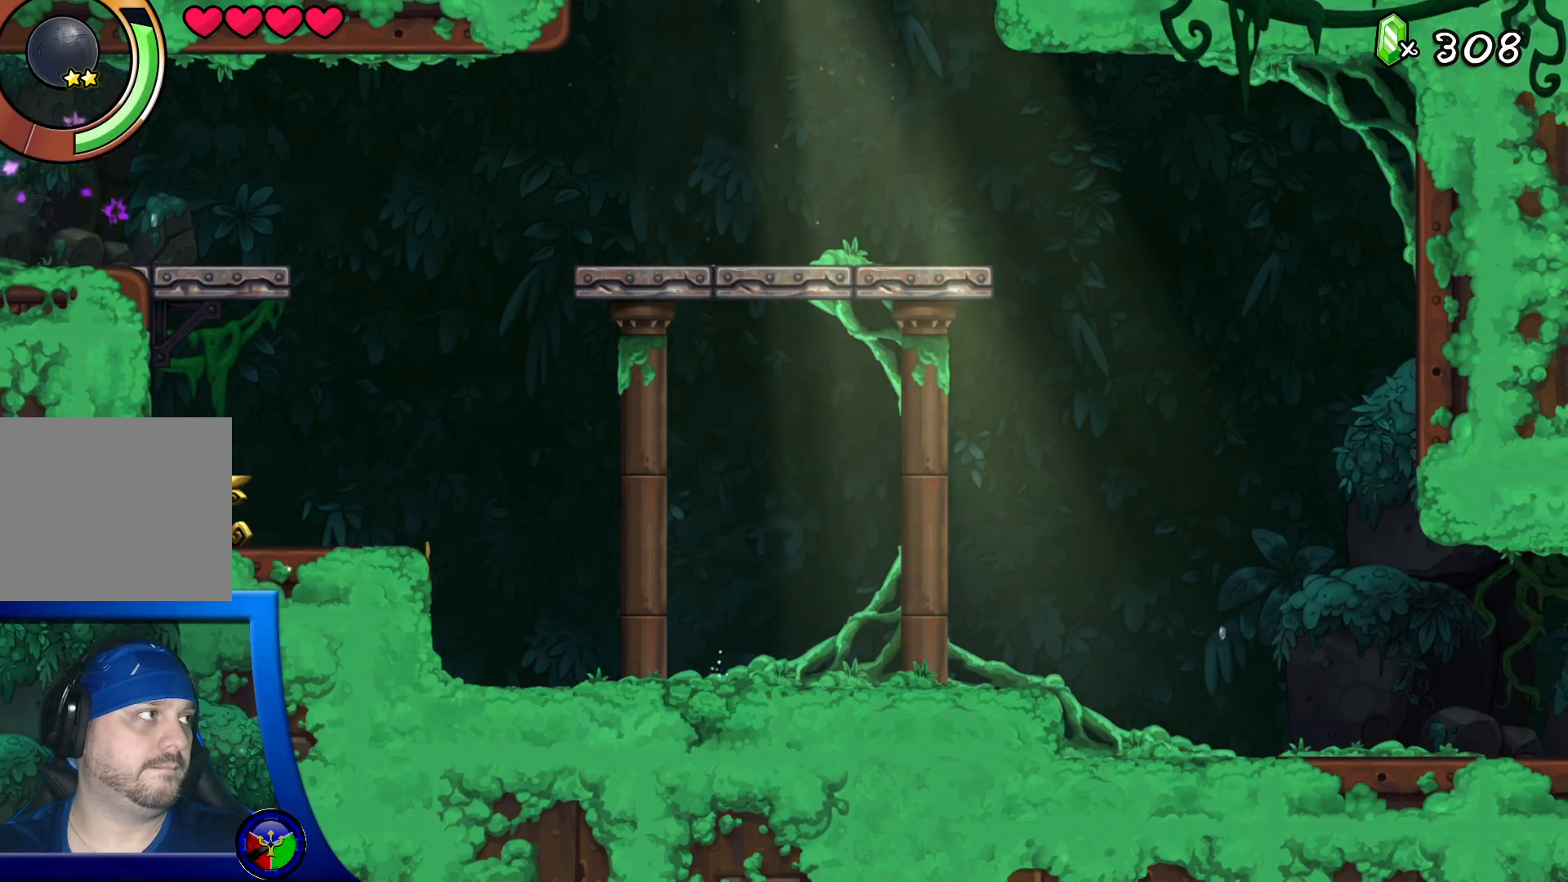
{"dt_ms": 500, "buttons": [], "left_stick": "up-left", "right_stick": "center", "events": []}
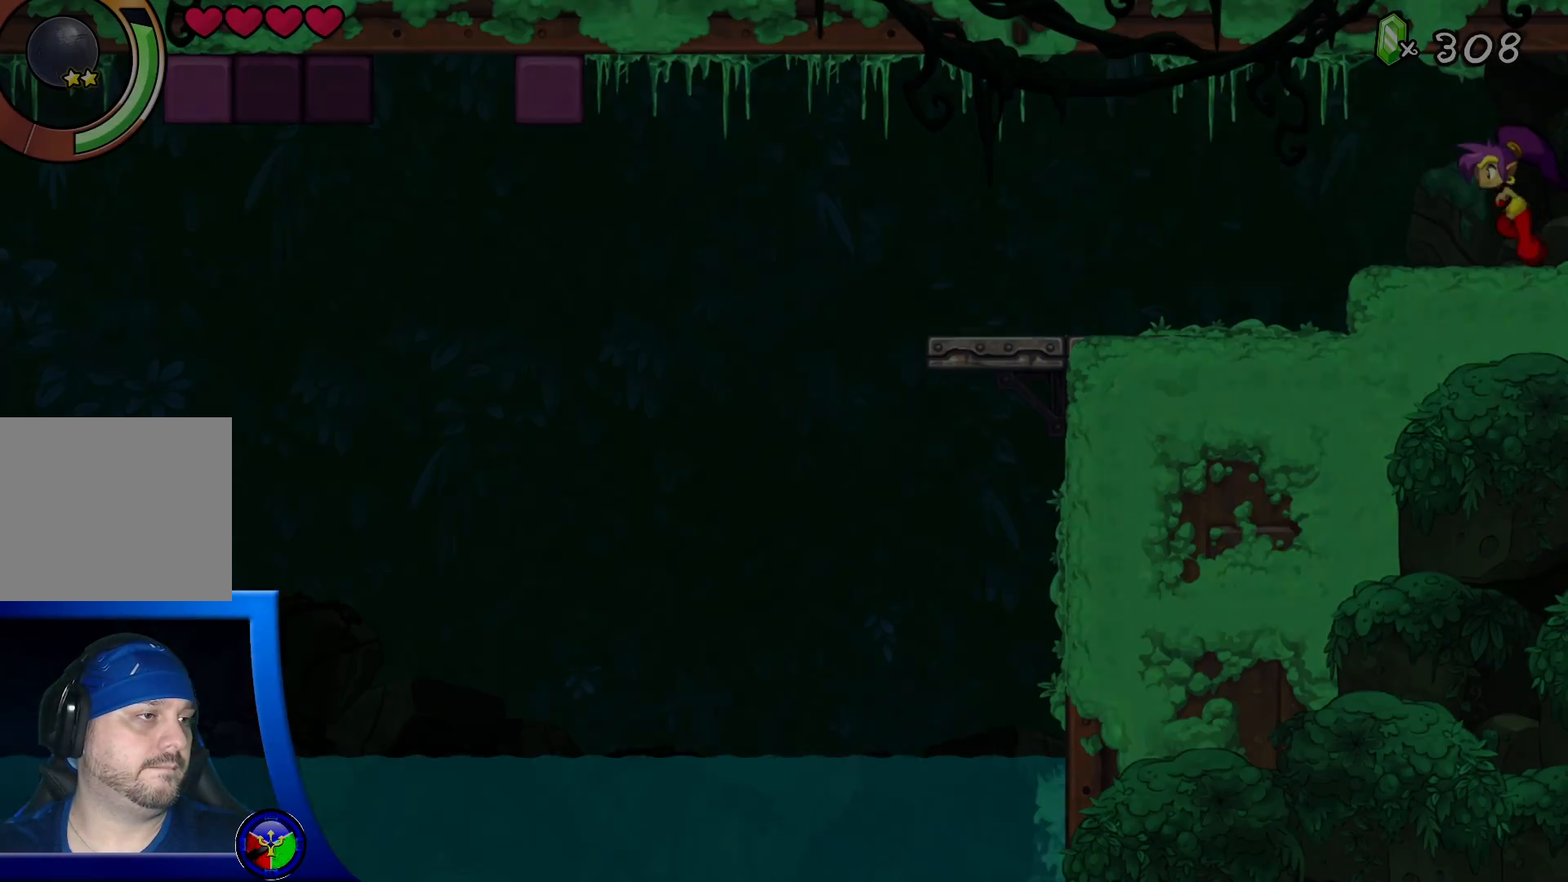
{"dt_ms": 500, "buttons": [], "left_stick": "up-left", "right_stick": "center", "events": []}
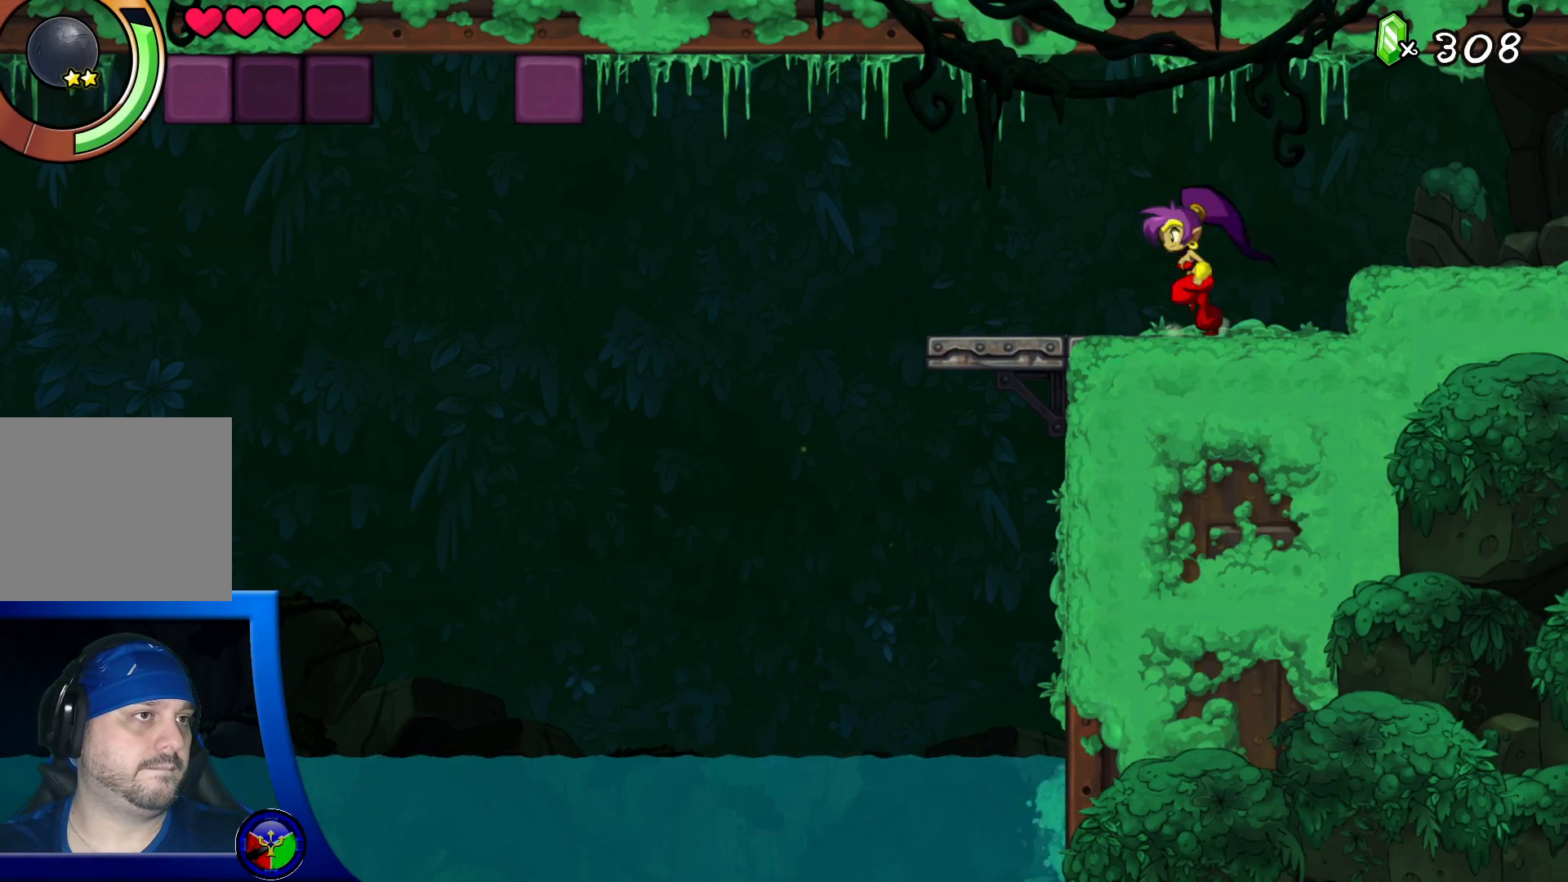
{"dt_ms": 500, "buttons": ["R2"], "left_stick": "up-left", "right_stick": "center"}
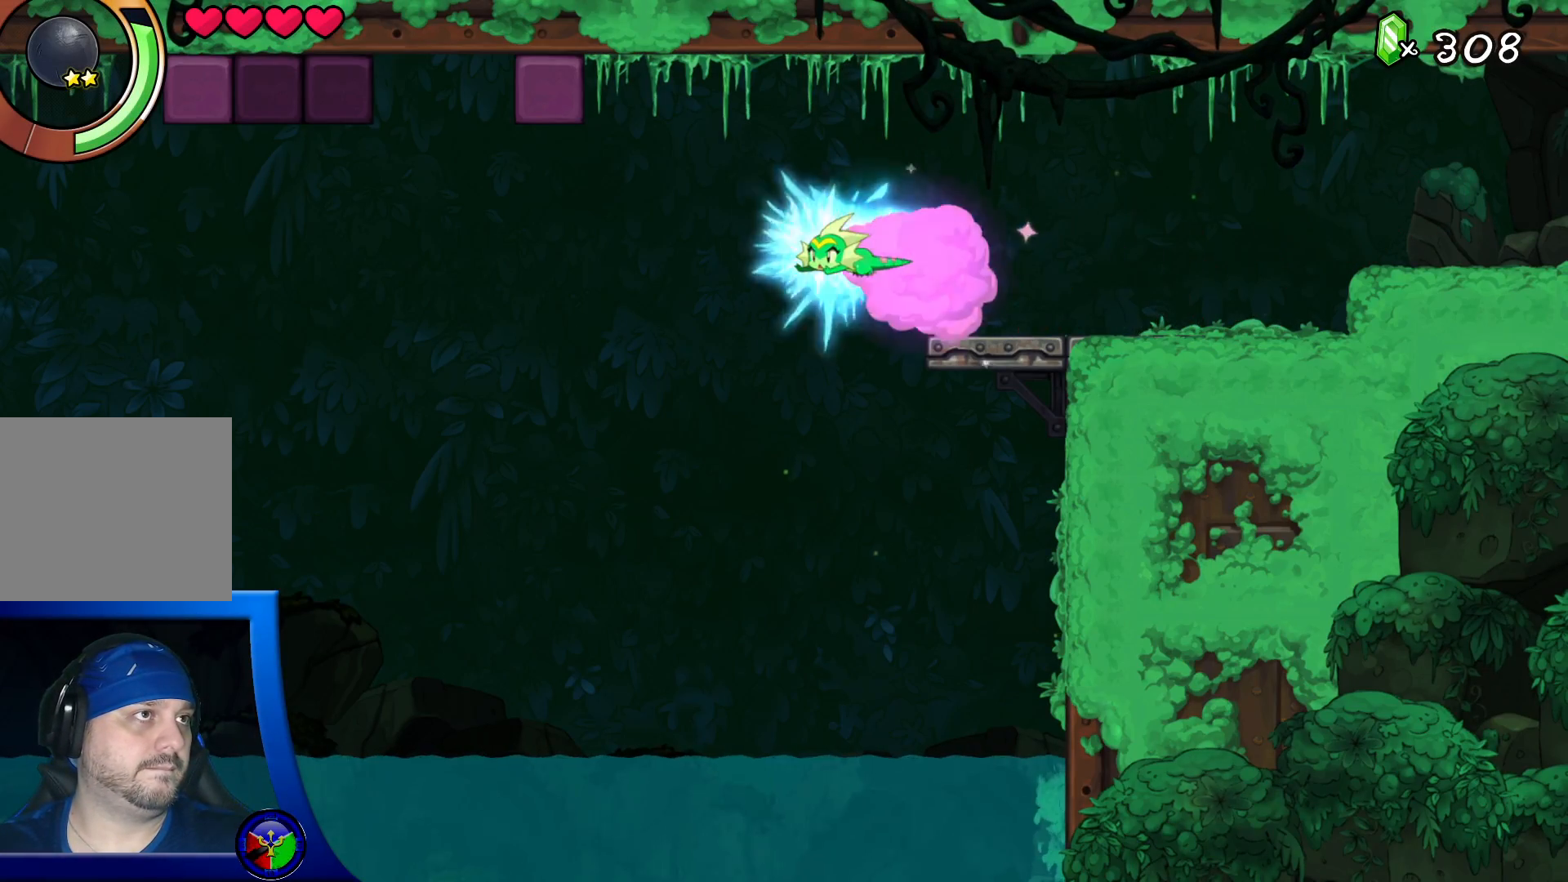
{"dt_ms": 500, "buttons": ["A"], "left_stick": "up-left", "right_stick": "center", "events": [[350, "R2", "up"], [467, "A", "down"]]}
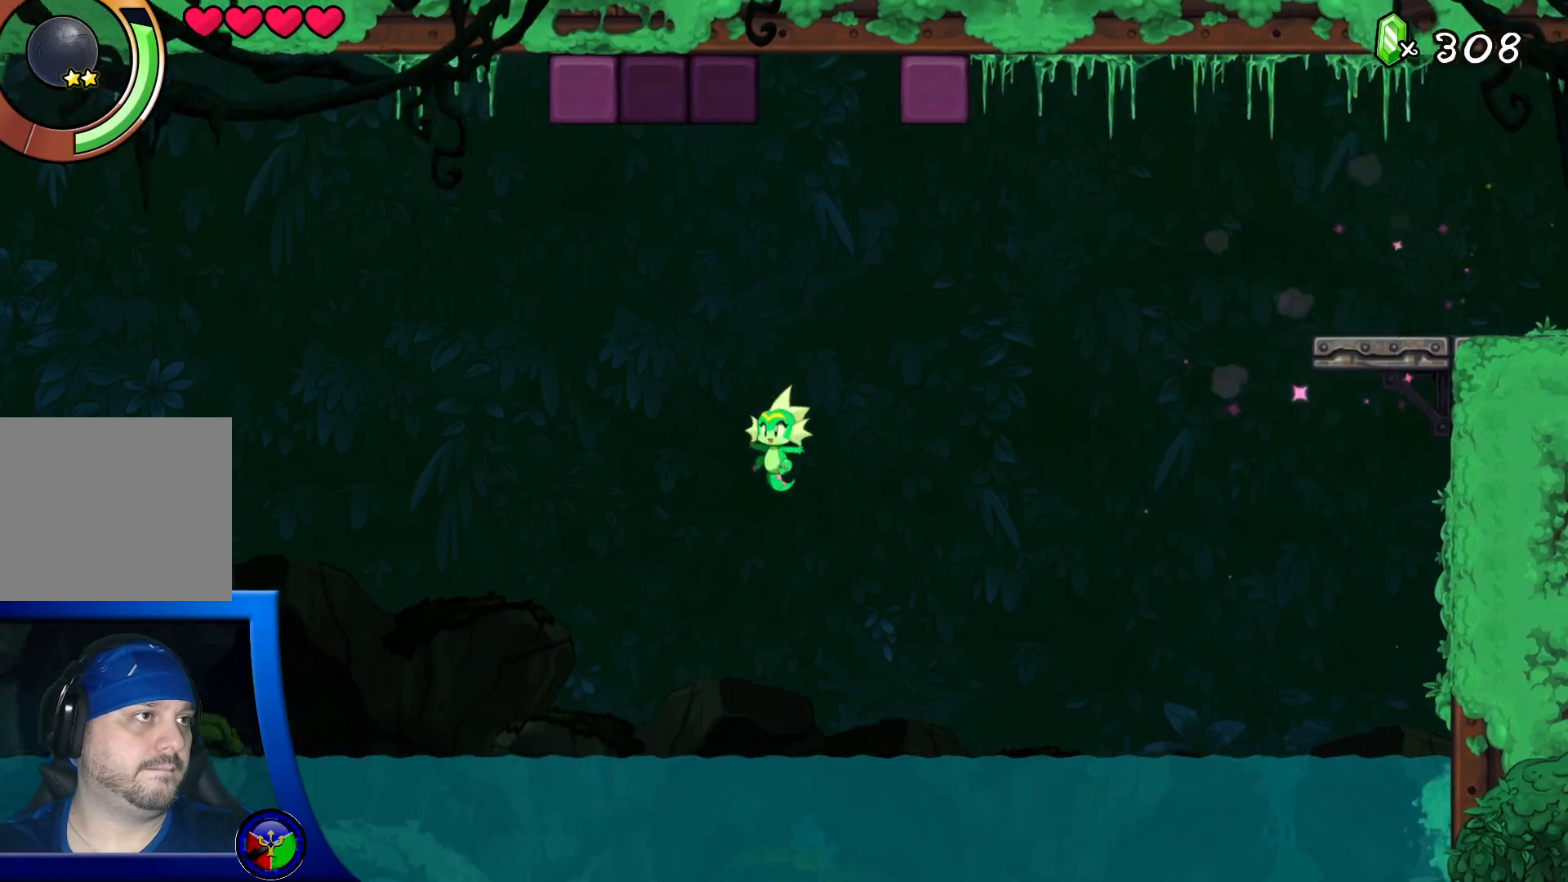
{"dt_ms": 500, "buttons": ["A", "R2"], "left_stick": "up-left", "right_stick": "center", "events": [[183, "R2", "down"]]}
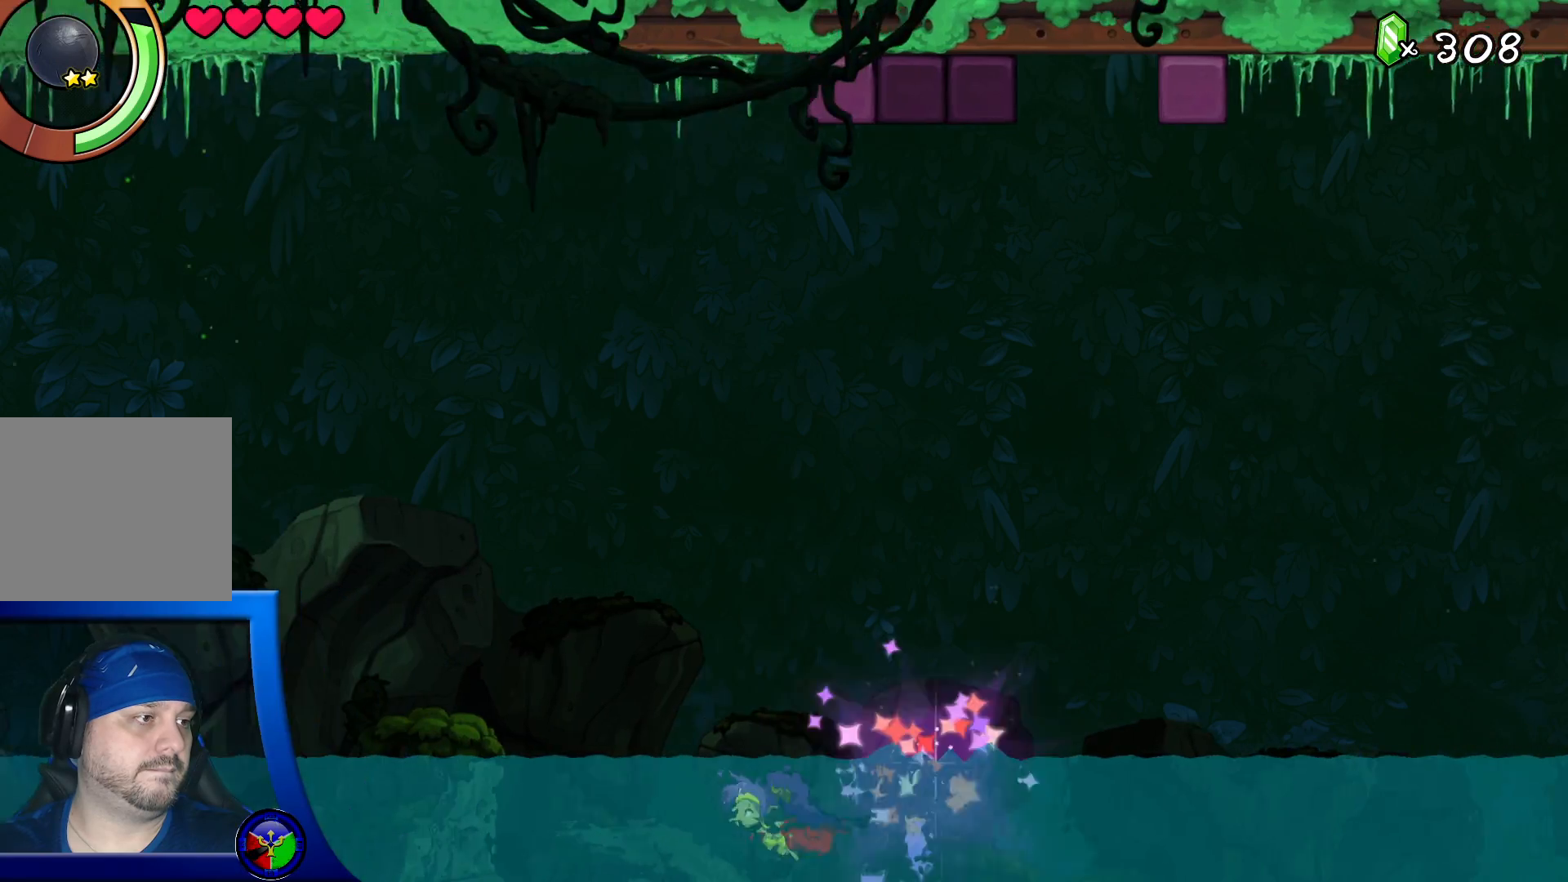
{"dt_ms": 500, "buttons": ["A"], "left_stick": "up-left", "right_stick": "center", "events": [[67, "A", "up"], [83, "R2", "up"], [317, "A", "down"]]}
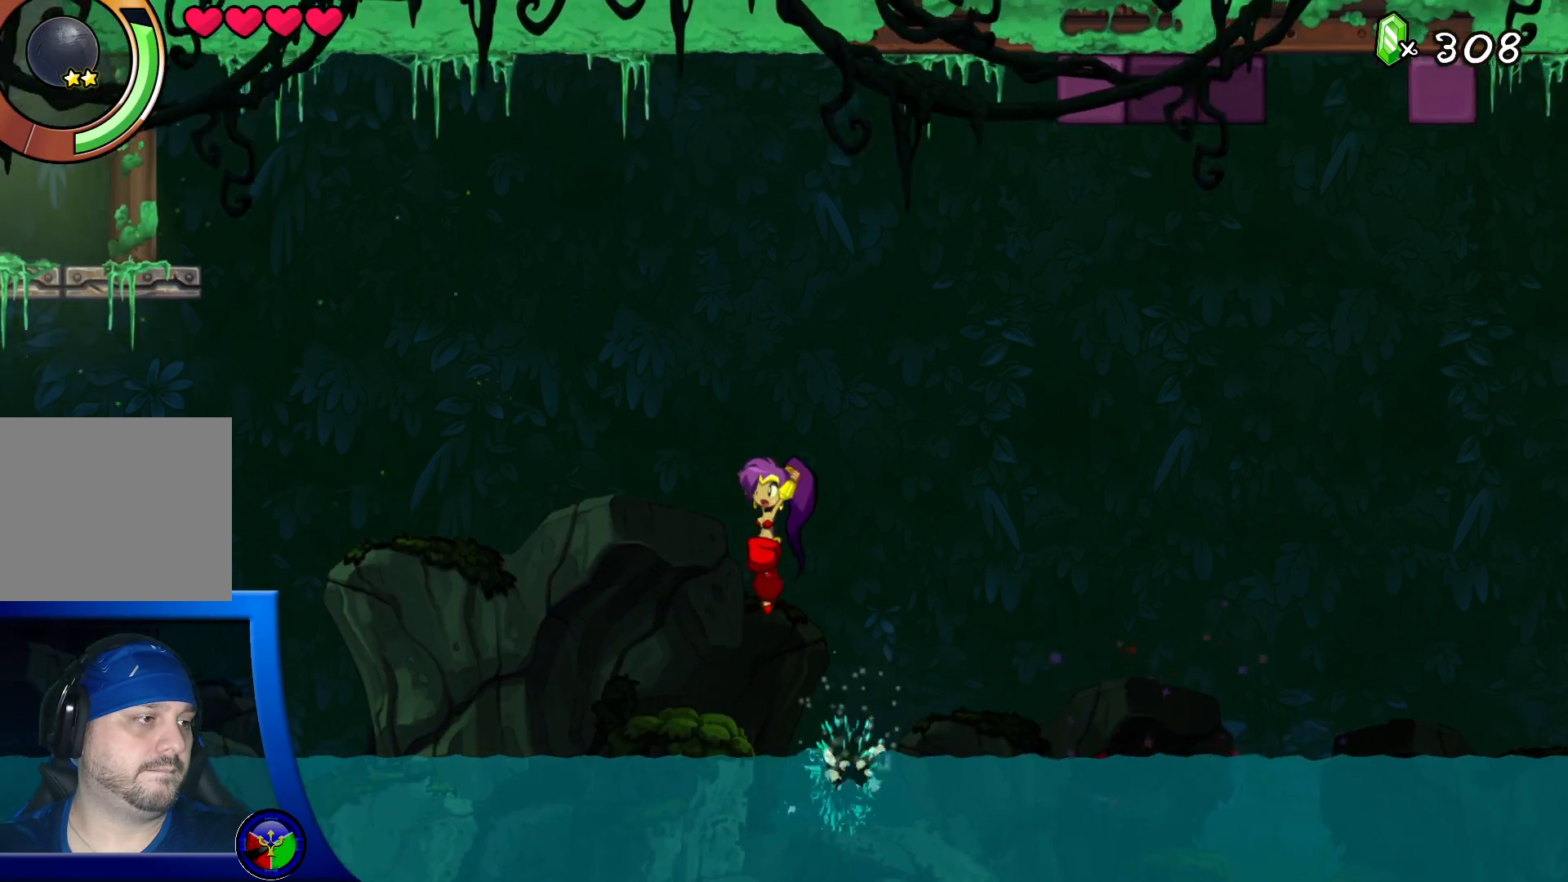
{"dt_ms": 500, "buttons": ["A", "R2"], "left_stick": "up-left", "right_stick": "center", "events": [[183, "R2", "down"]]}
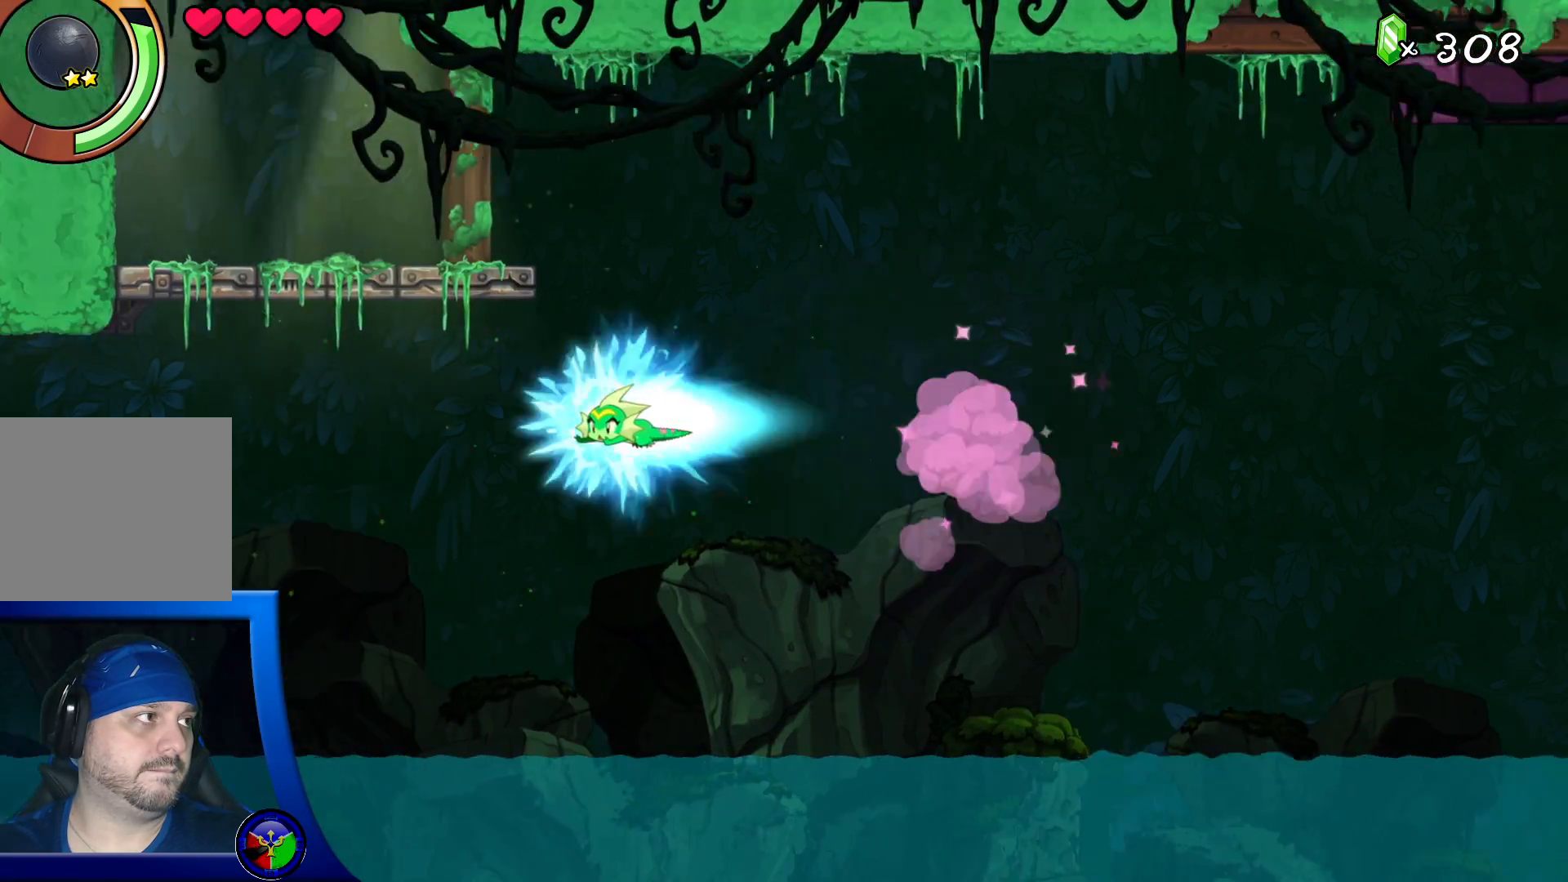
{"dt_ms": 500, "buttons": ["A"], "left_stick": "up-left", "right_stick": "center", "events": [[317, "R2", "up"], [333, "A", "up"], [500, "A", "down"]]}
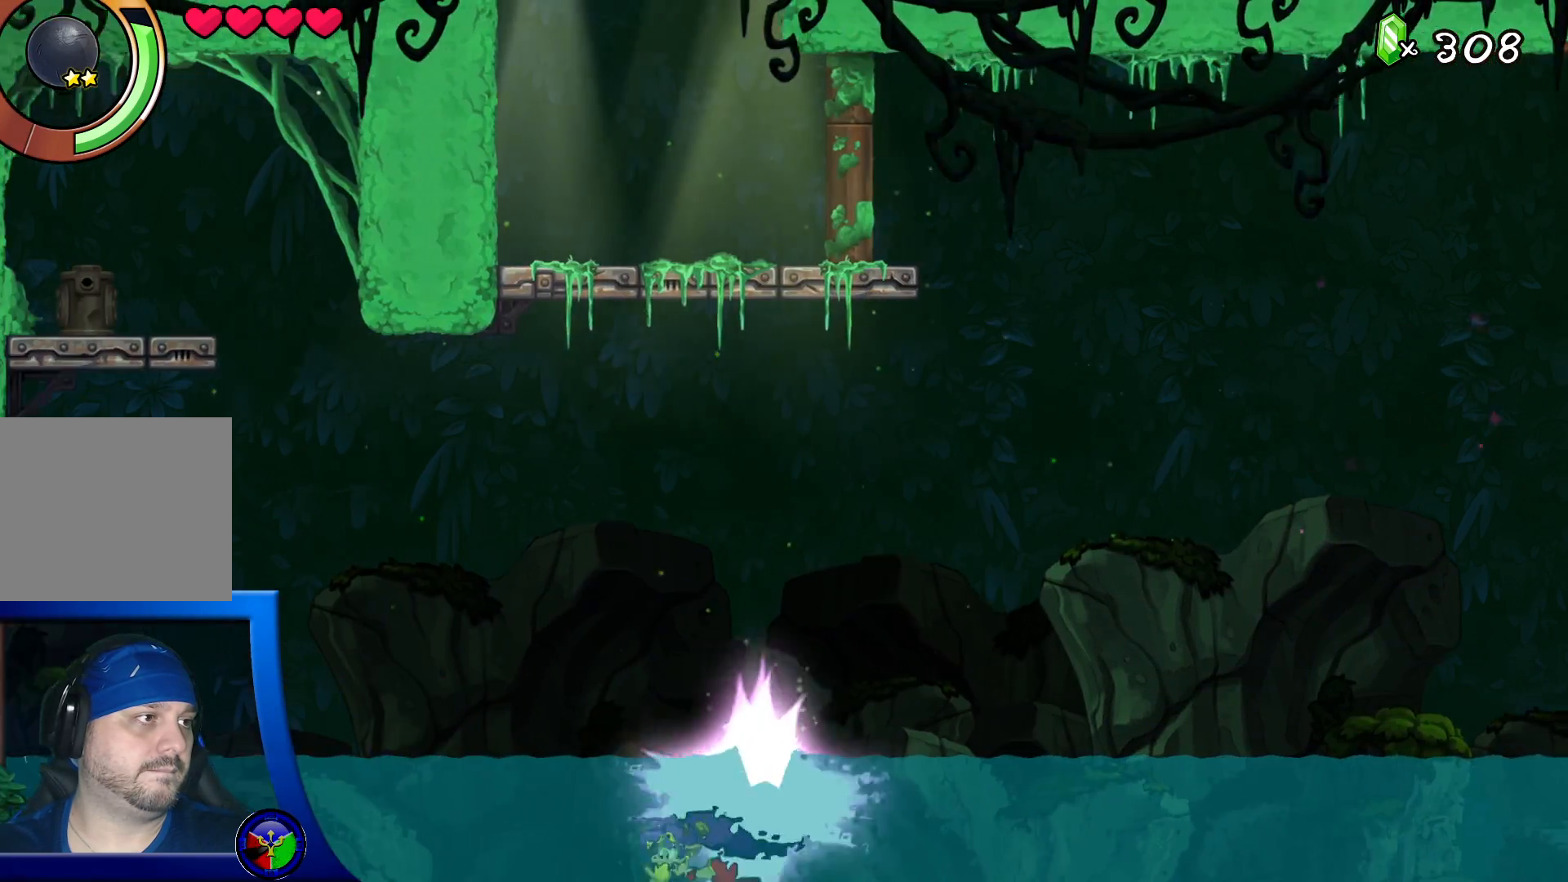
{"dt_ms": 500, "buttons": [], "left_stick": "up-left", "right_stick": "center", "events": [[67, "left_stick", "left"], [300, "left_stick", "up-left"], [500, "A", "up"]]}
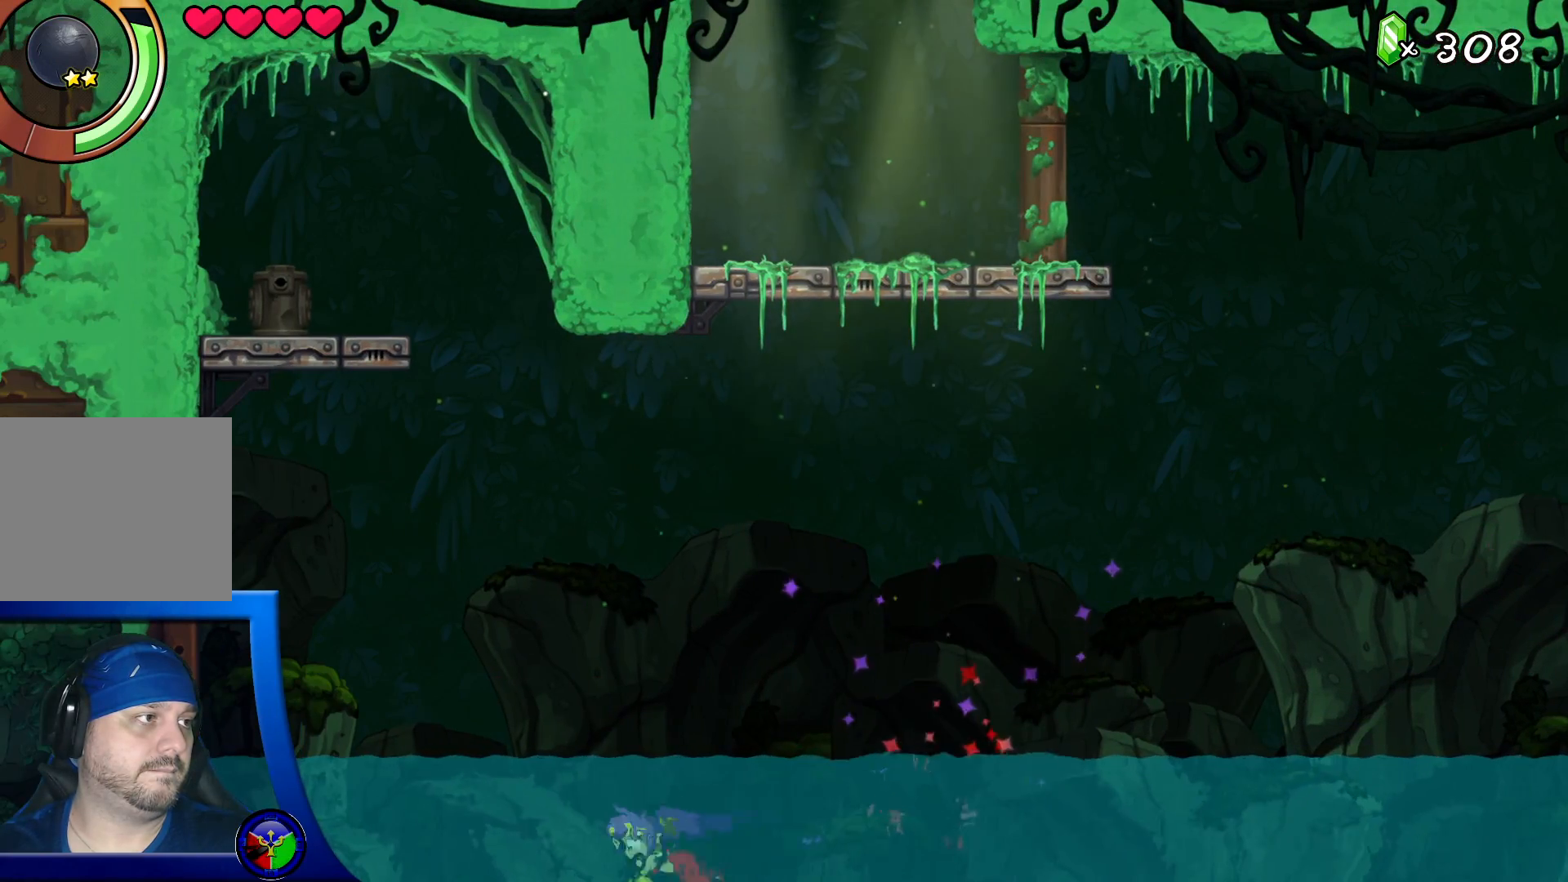
{"dt_ms": 1000, "buttons": ["A"], "left_stick": "up", "right_stick": "center"}
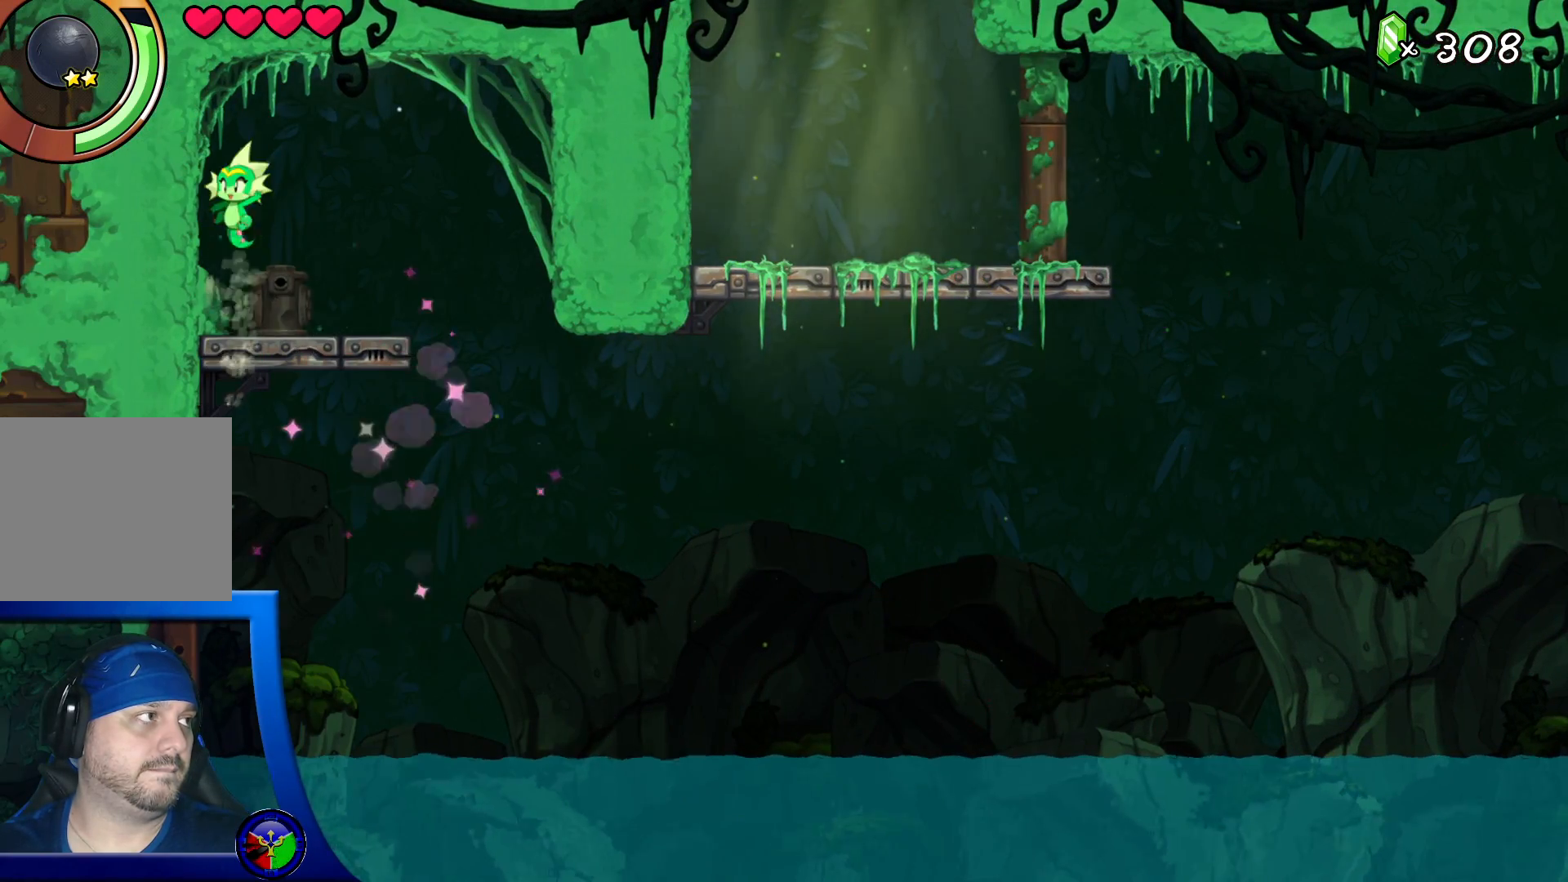
{"dt_ms": 500, "buttons": [], "left_stick": "center", "right_stick": "center", "events": [[67, "left_stick", "up-right"], [117, "A", "up"], [183, "left_stick", "center"]]}
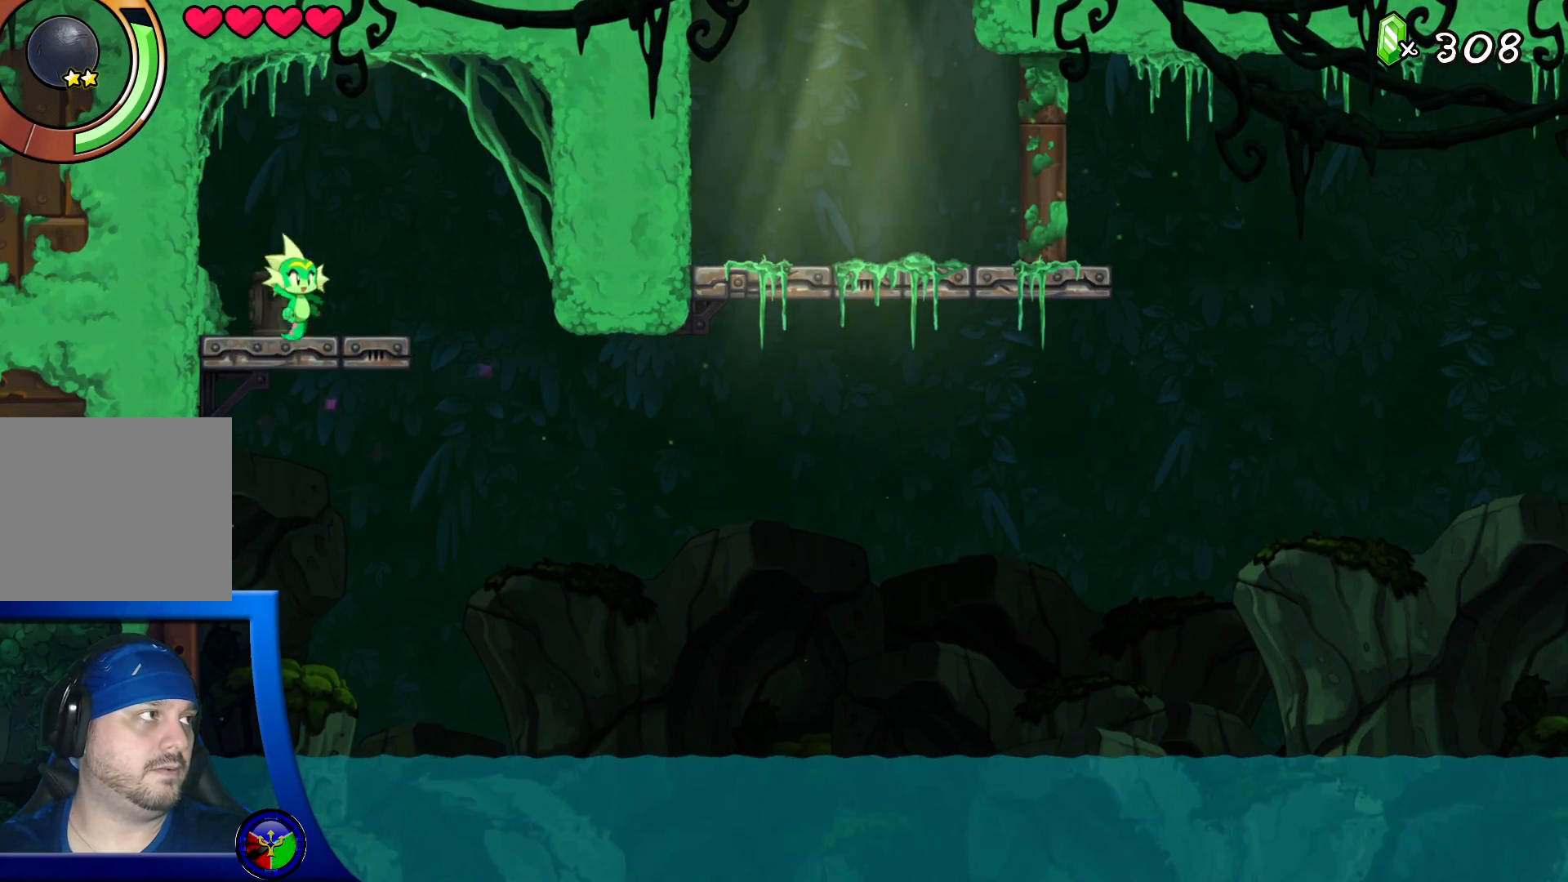
{"dt_ms": 500, "buttons": [], "left_stick": "center", "right_stick": "center", "events": [[233, "B", "down"], [350, "B", "up"]]}
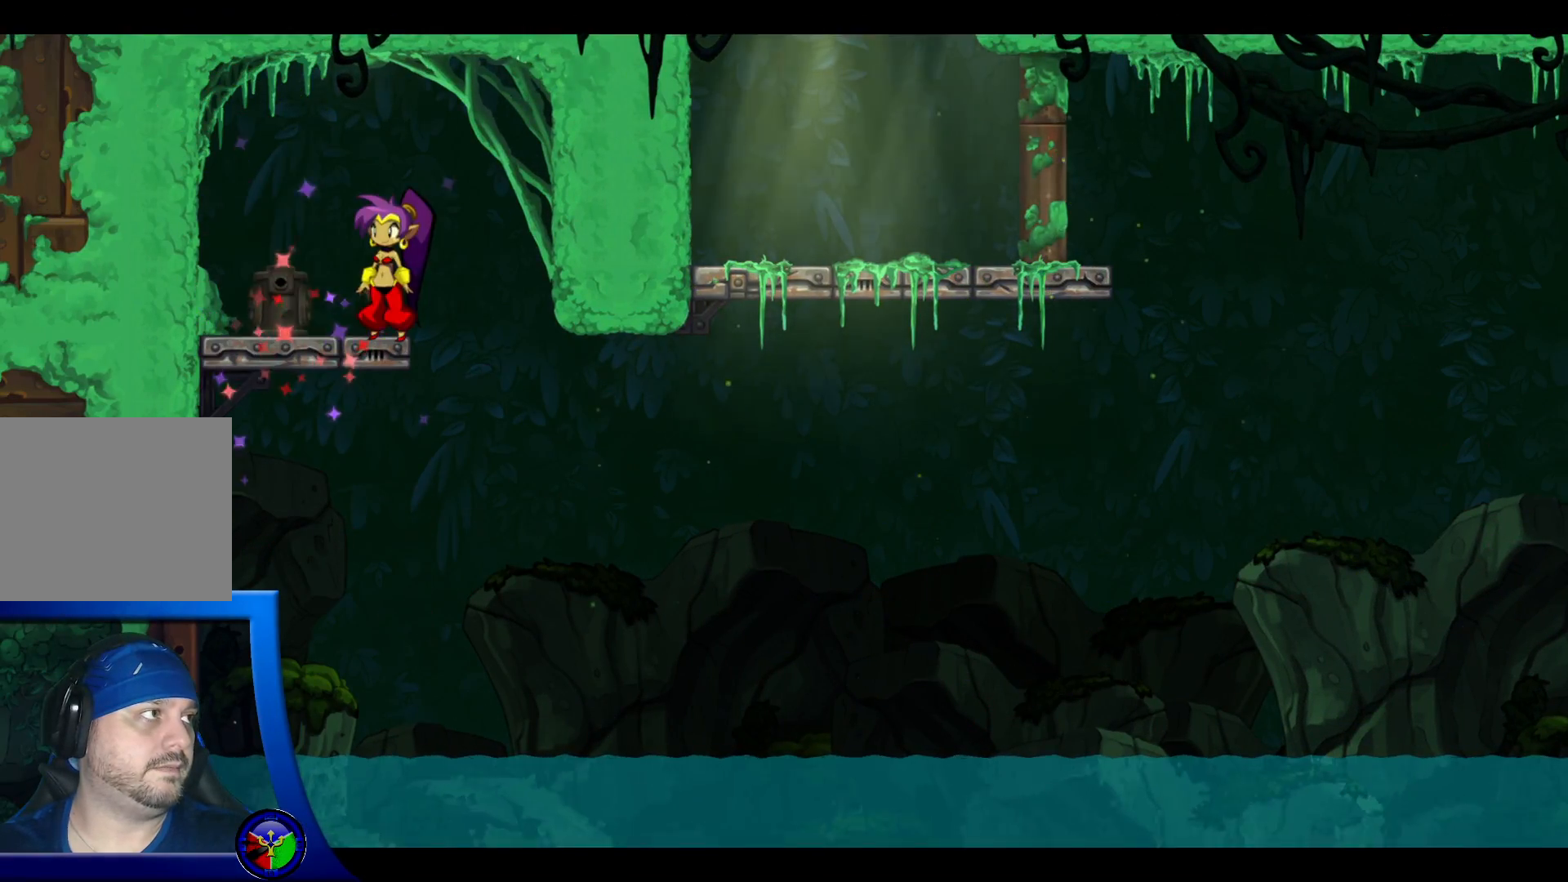
{"dt_ms": 500, "buttons": [], "left_stick": "center", "right_stick": "center", "events": [[417, "A", "down"], [500, "A", "up"]]}